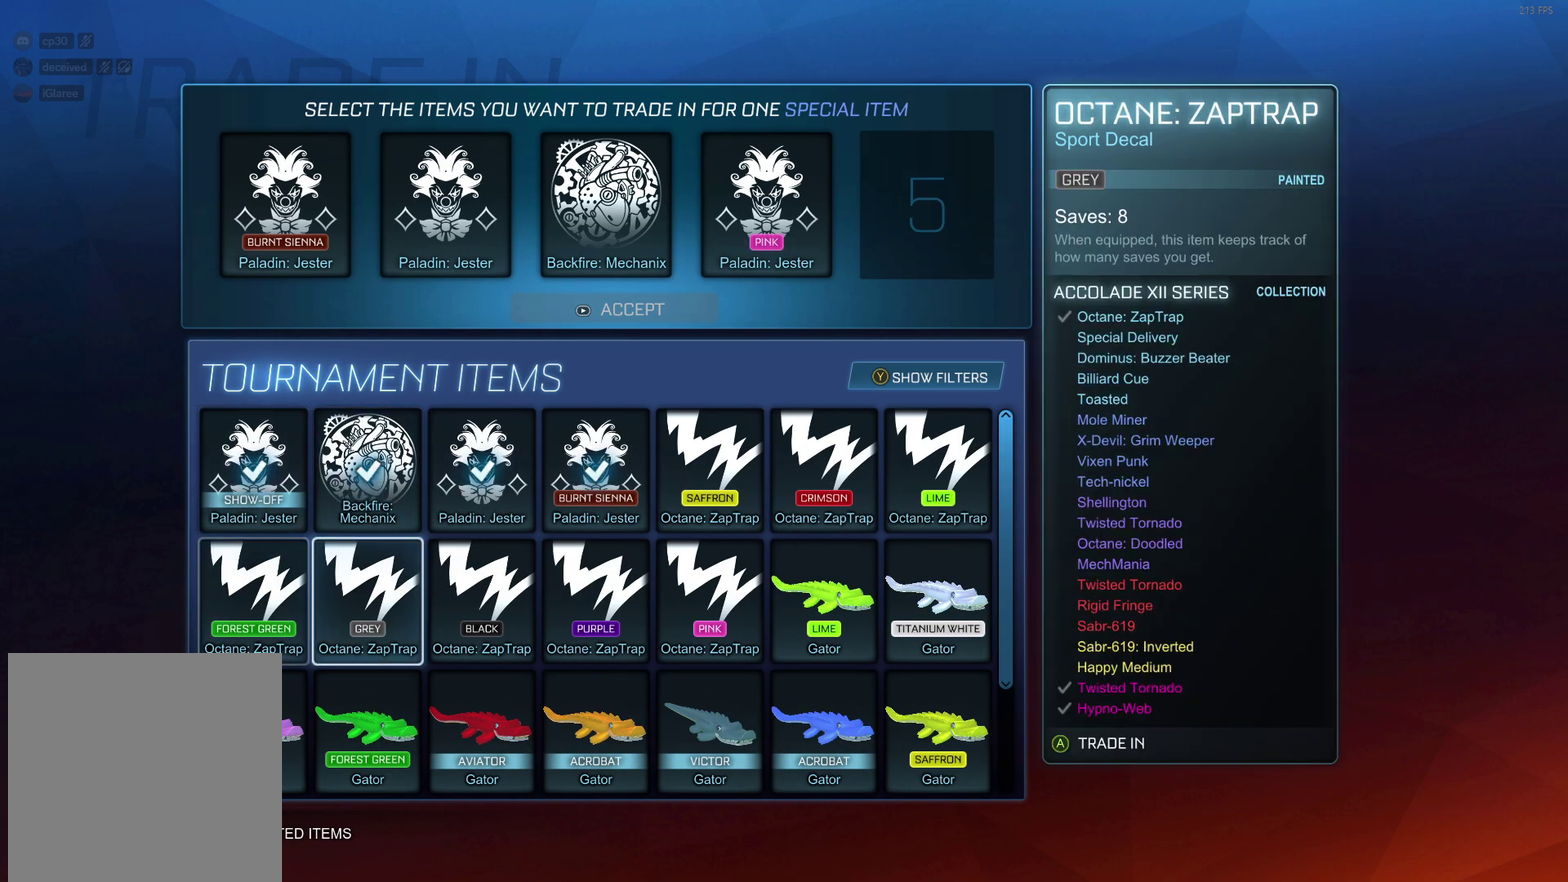
Gameplay with a controller (Xbox layout); each line is a JSON object with the inputs held at the frame after it (dt_ms = milliseconds from this image to that frame). "events" lists button and stick changes between this image and that frame as [ms after this image, input, new state], when the widget could be followed in between. Not read: R3 right_stick.
{"dt_ms": 300, "buttons": [], "left_stick": "right", "events": [[17, "left_stick", "center"], [83, "left_stick", "right"], [250, "left_stick", "center"], [300, "left_stick", "right"]]}
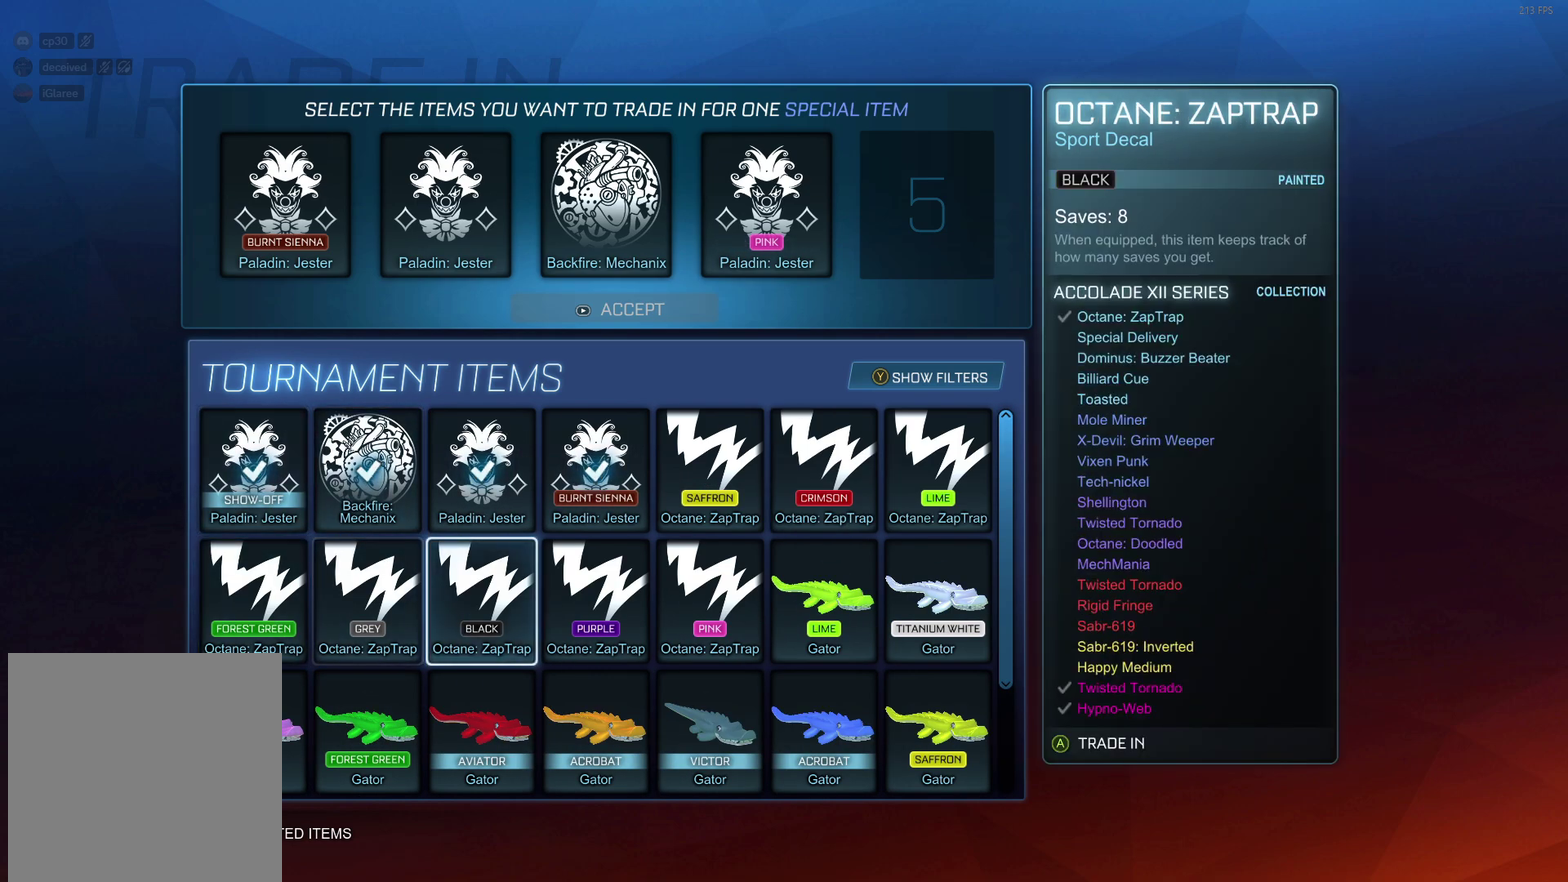
{"dt_ms": 500, "buttons": [], "left_stick": "center", "events": [[150, "left_stick", "center"], [217, "left_stick", "right"], [367, "left_stick", "center"]]}
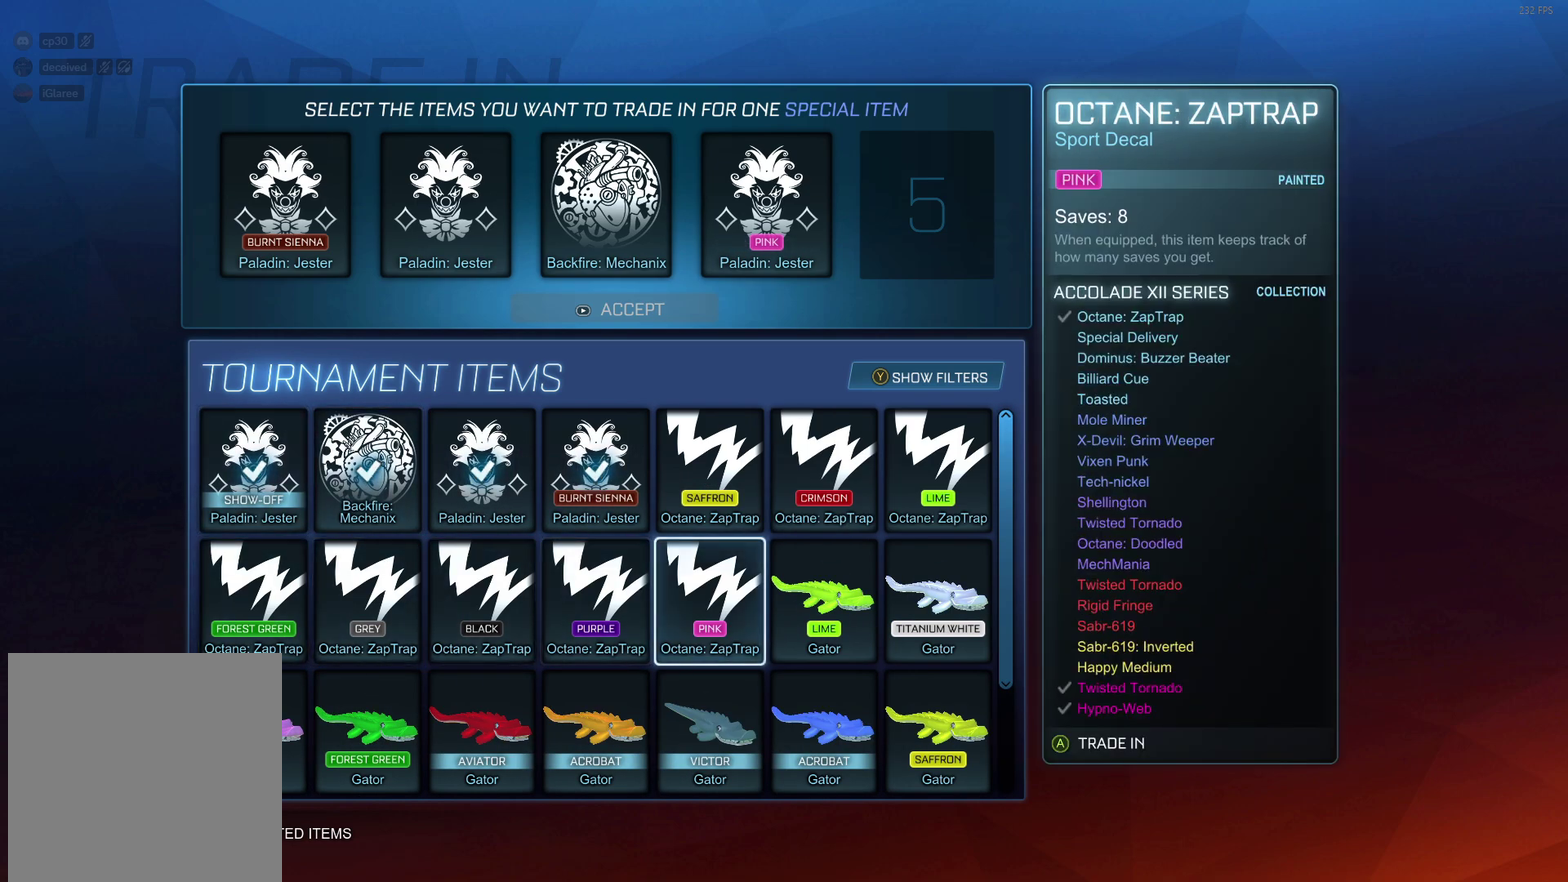
{"dt_ms": 500, "buttons": [], "left_stick": "center", "events": []}
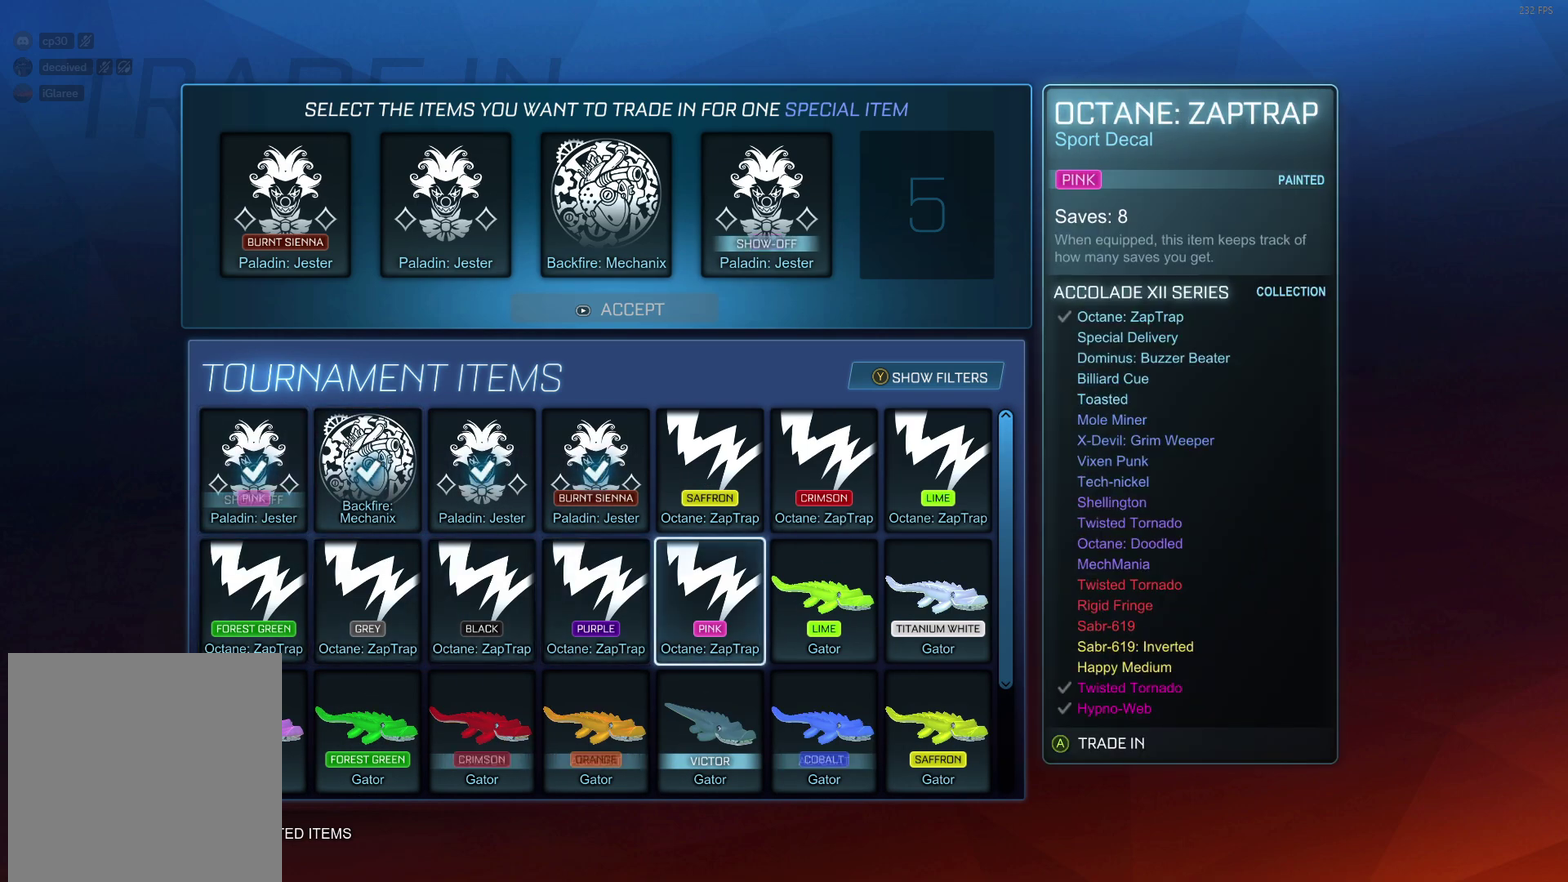
{"dt_ms": 500, "buttons": [], "left_stick": "center", "events": []}
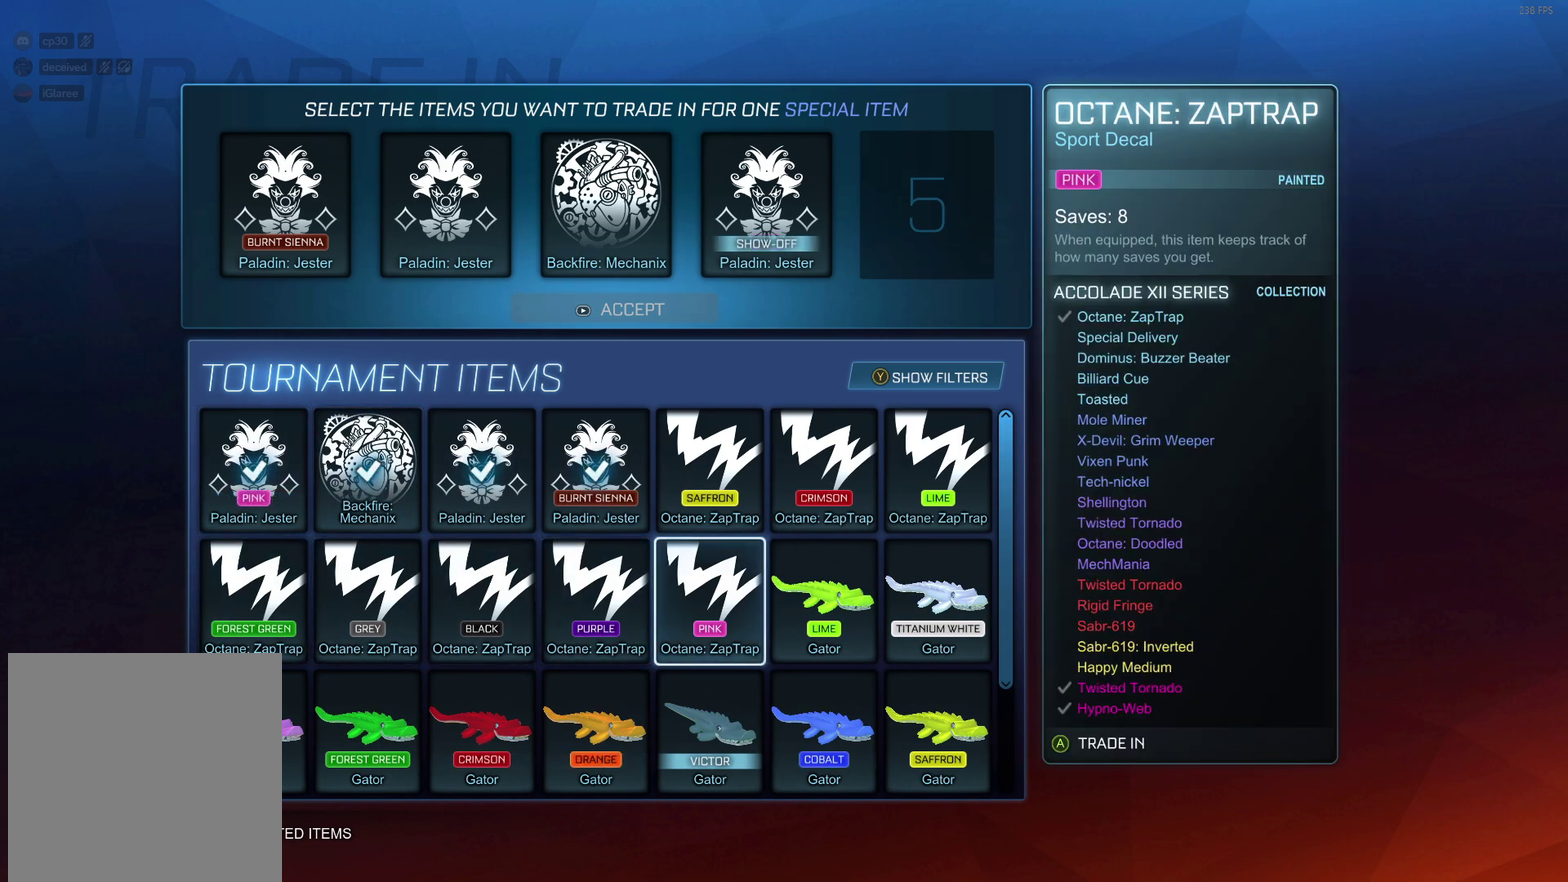
{"dt_ms": 500, "buttons": [], "left_stick": "center", "events": []}
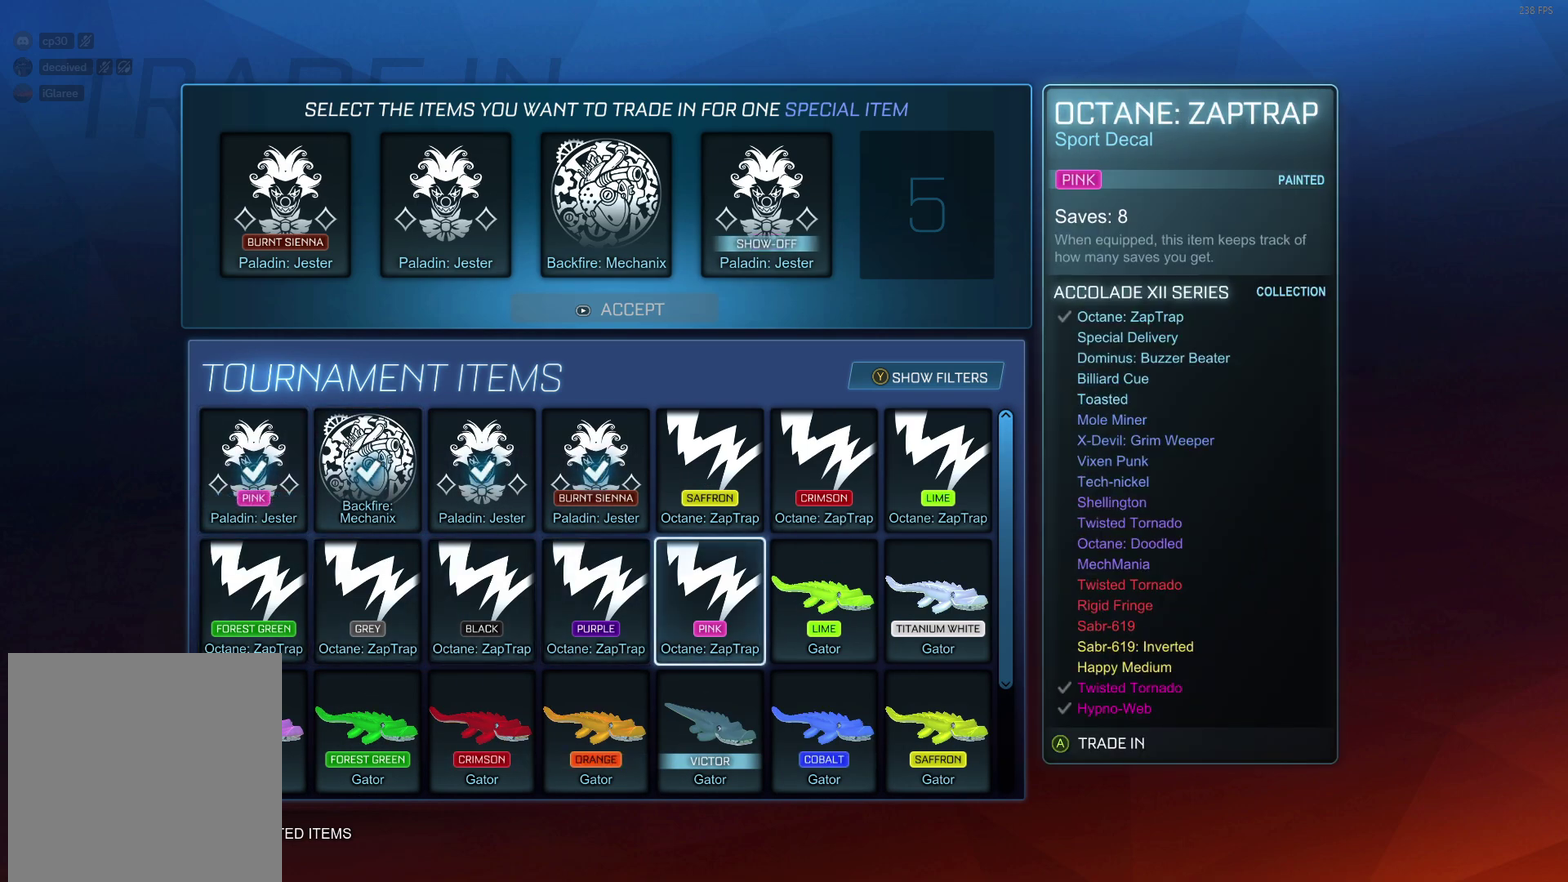
{"dt_ms": 500, "buttons": [], "left_stick": "center", "events": []}
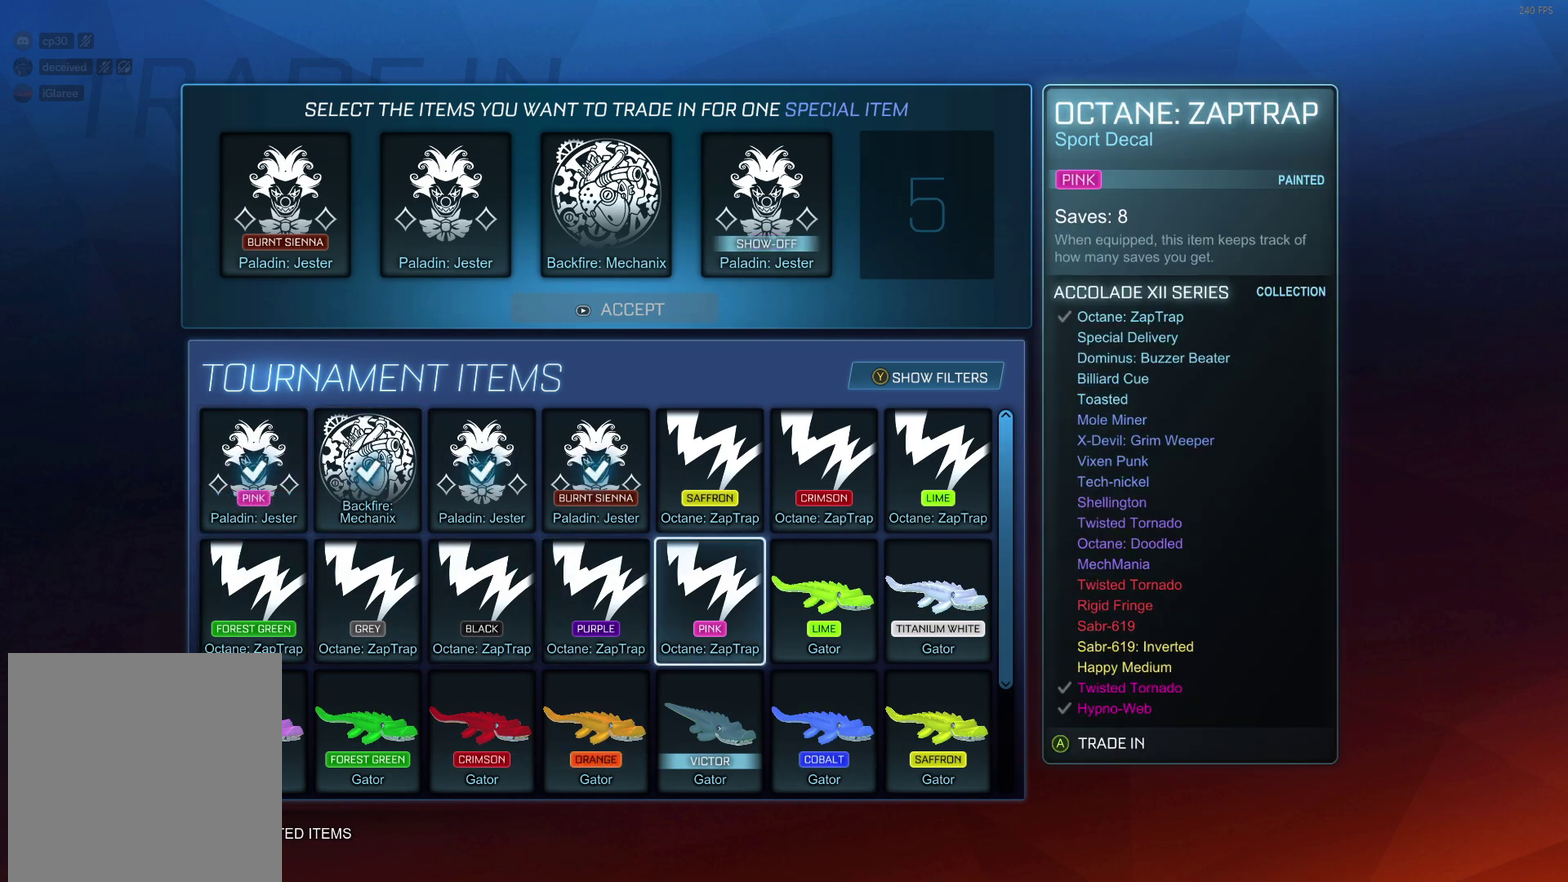
{"dt_ms": 500, "buttons": [], "left_stick": "down", "events": [[500, "left_stick", "down"]]}
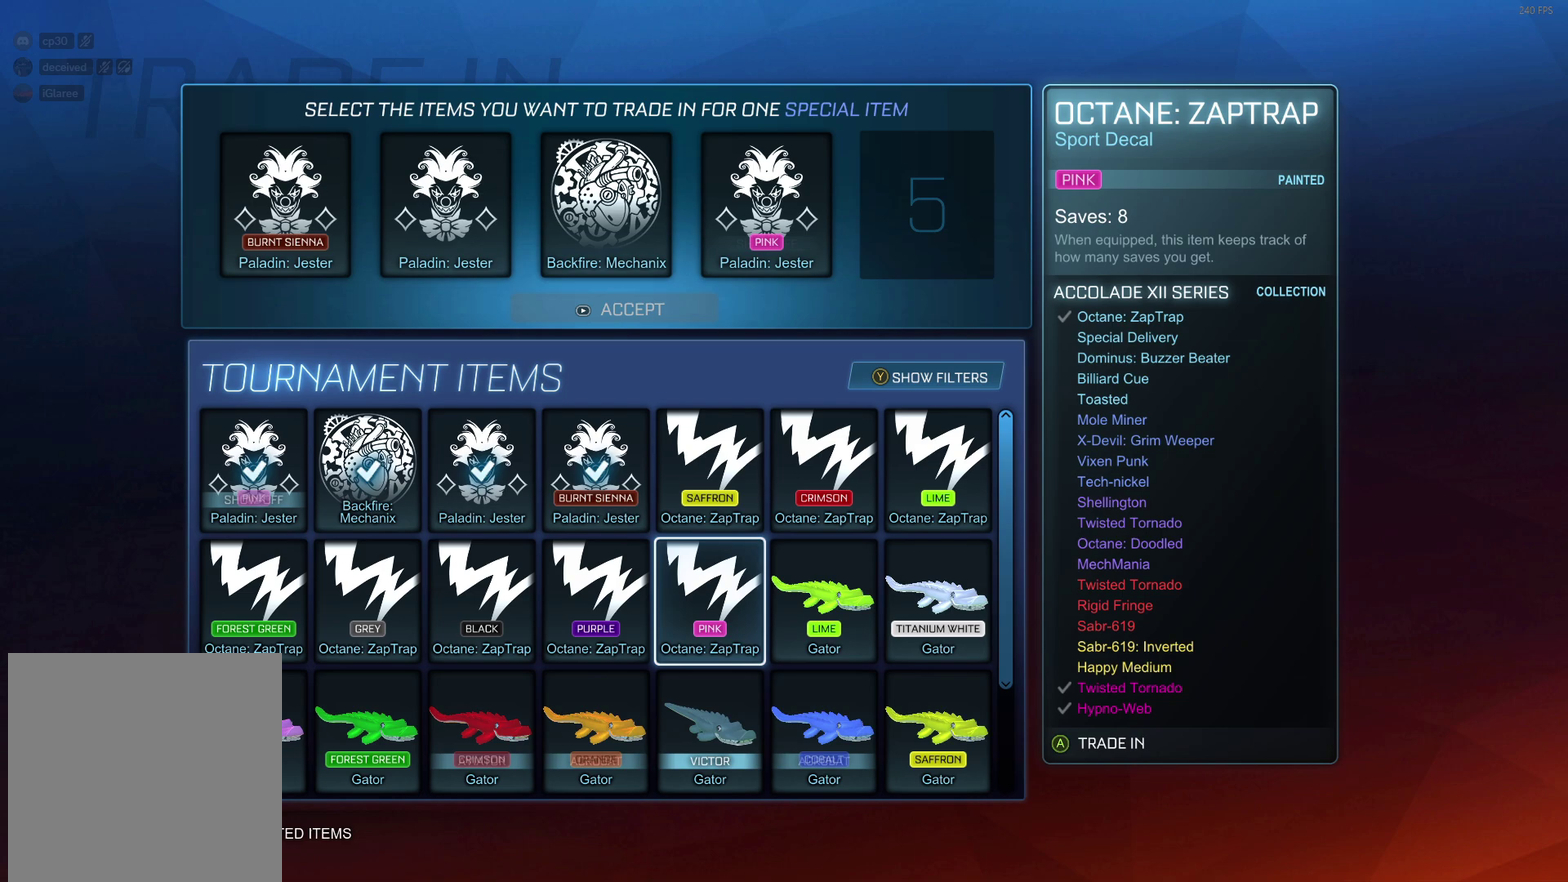
{"dt_ms": 500, "buttons": [], "left_stick": "center", "events": [[117, "left_stick", "center"]]}
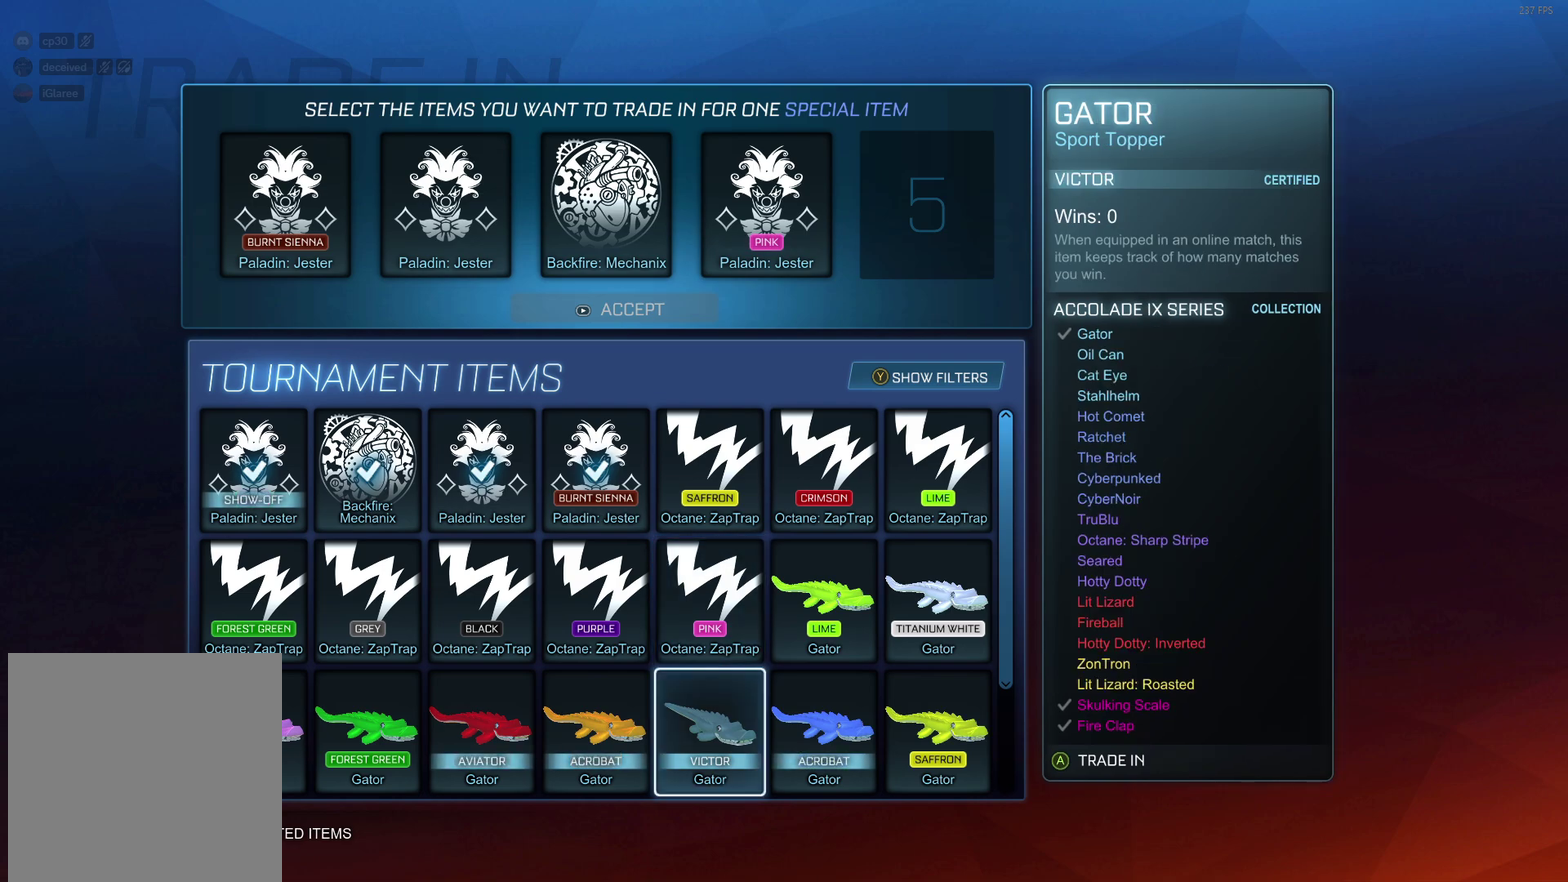
{"dt_ms": 500, "buttons": [], "left_stick": "center", "events": []}
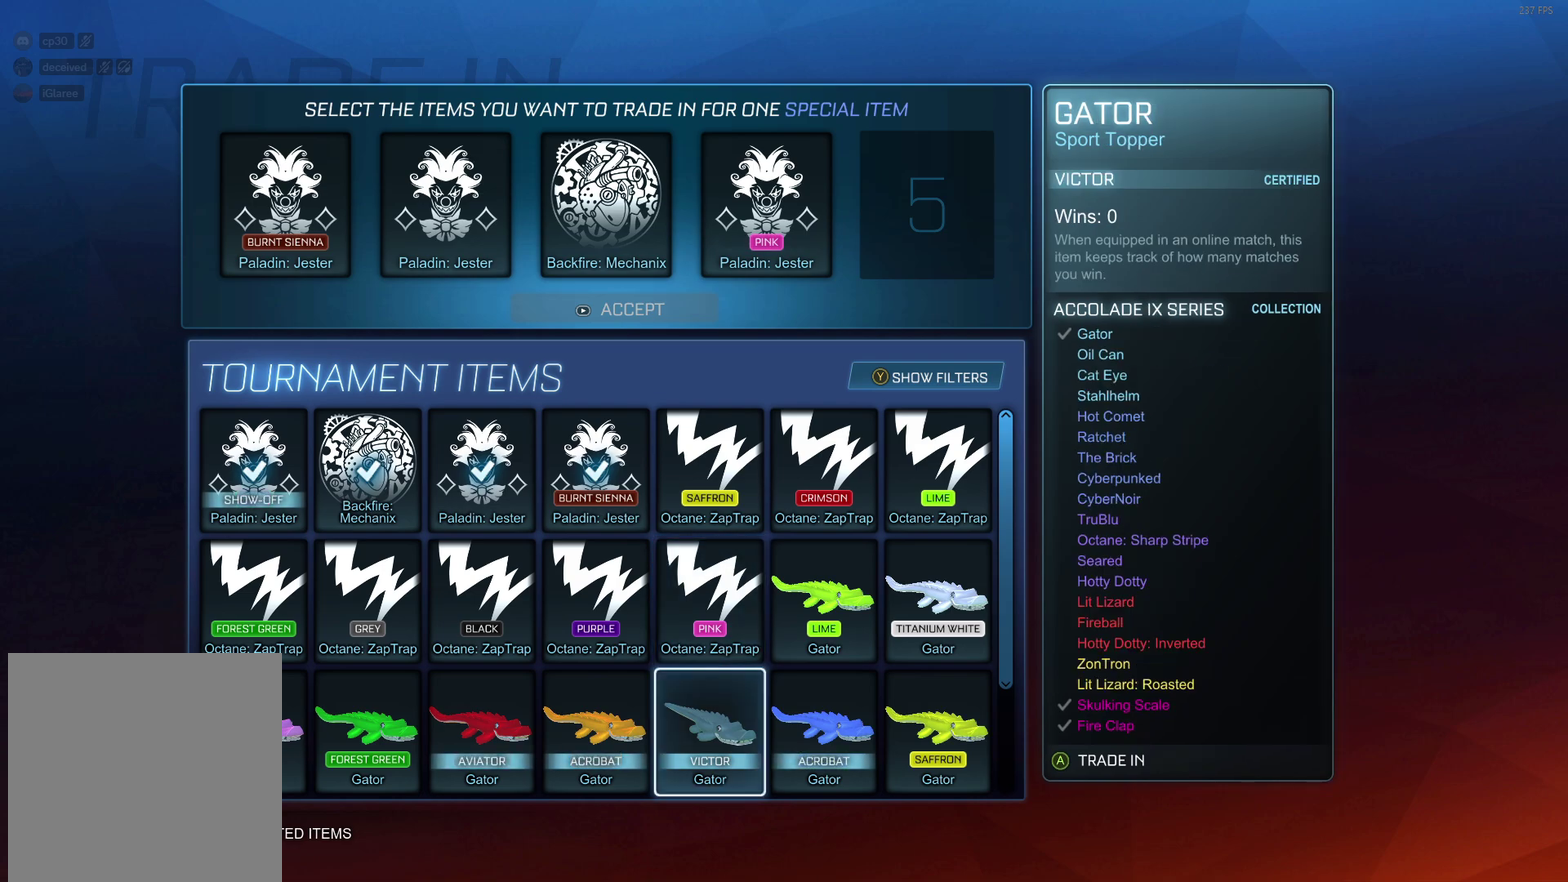
{"dt_ms": 500, "buttons": [], "left_stick": "center", "events": [[217, "A", "down"], [317, "A", "up"]]}
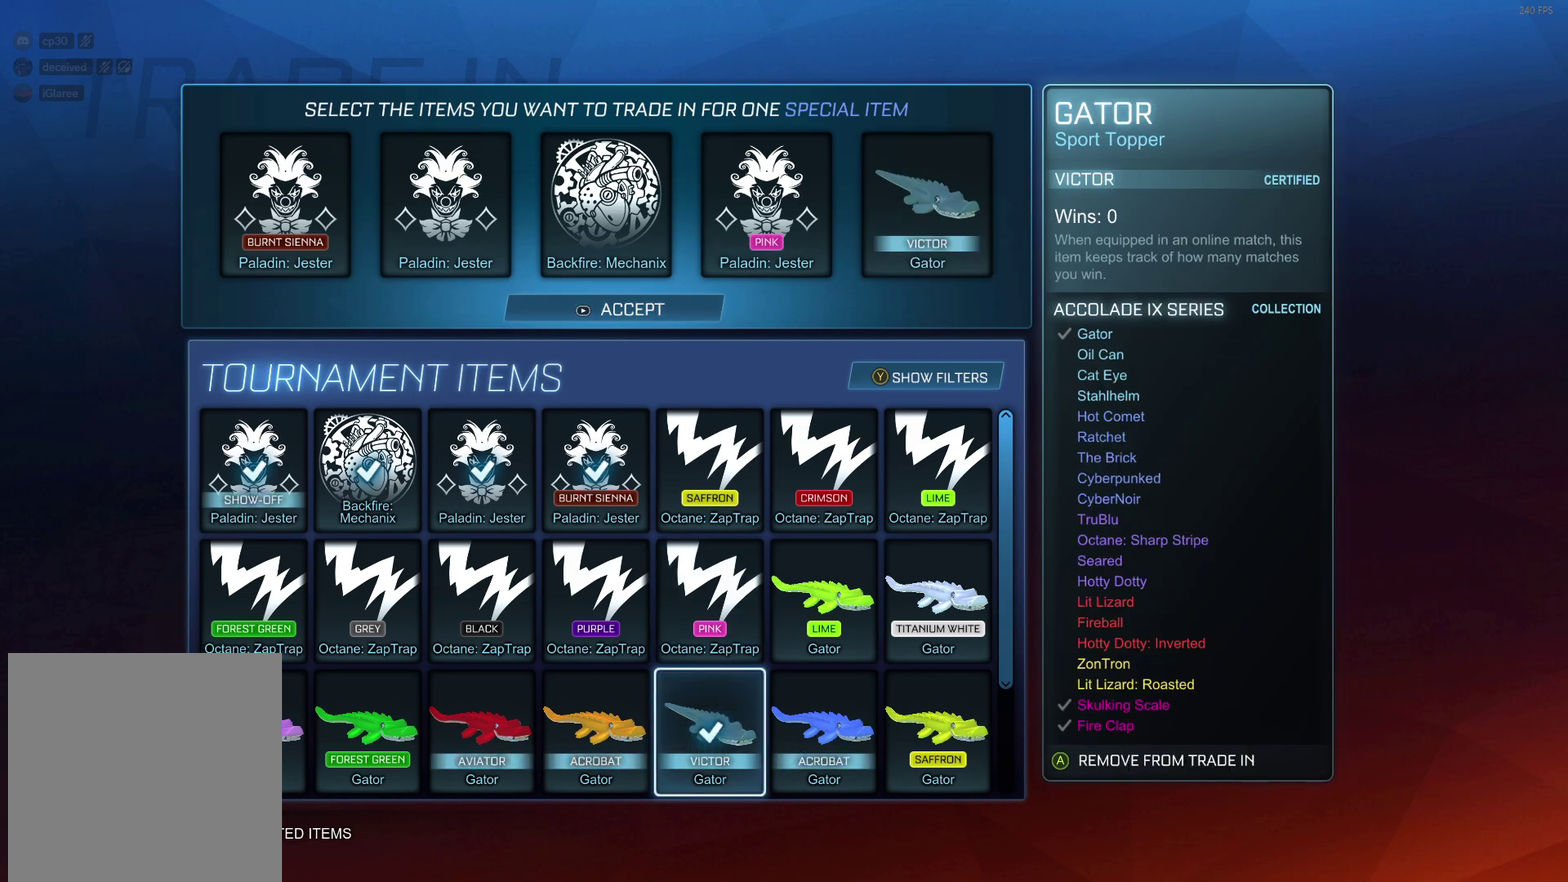
{"dt_ms": 300, "buttons": ["START"], "left_stick": "center", "events": [[250, "START", "down"]]}
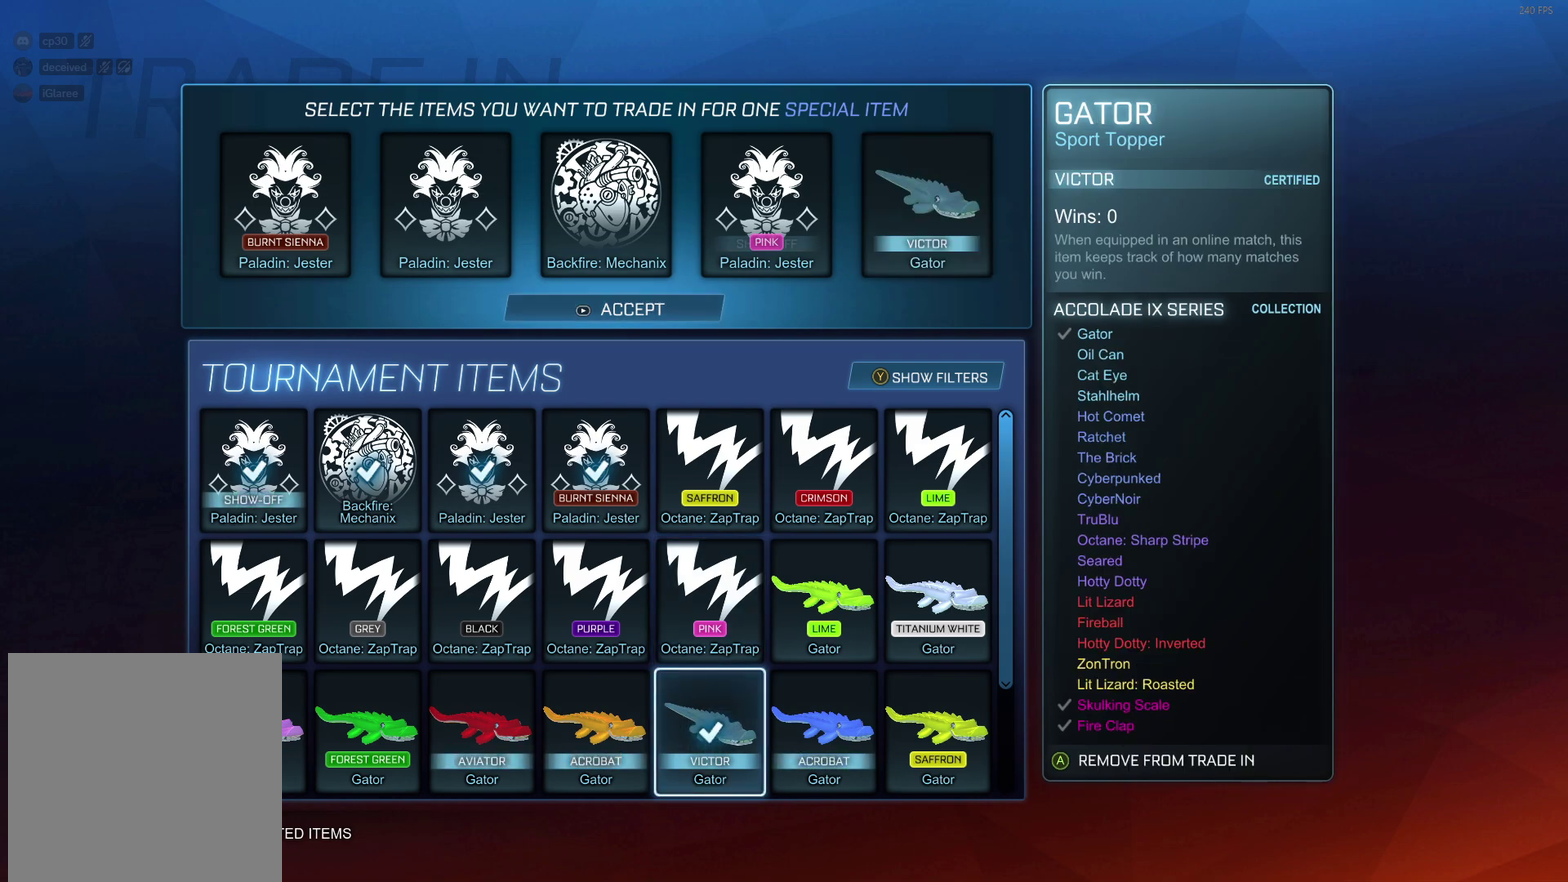
{"dt_ms": 400, "buttons": ["A"], "left_stick": "center", "events": [[67, "START", "up"], [217, "left_stick", "left"], [317, "left_stick", "center"], [383, "A", "down"]]}
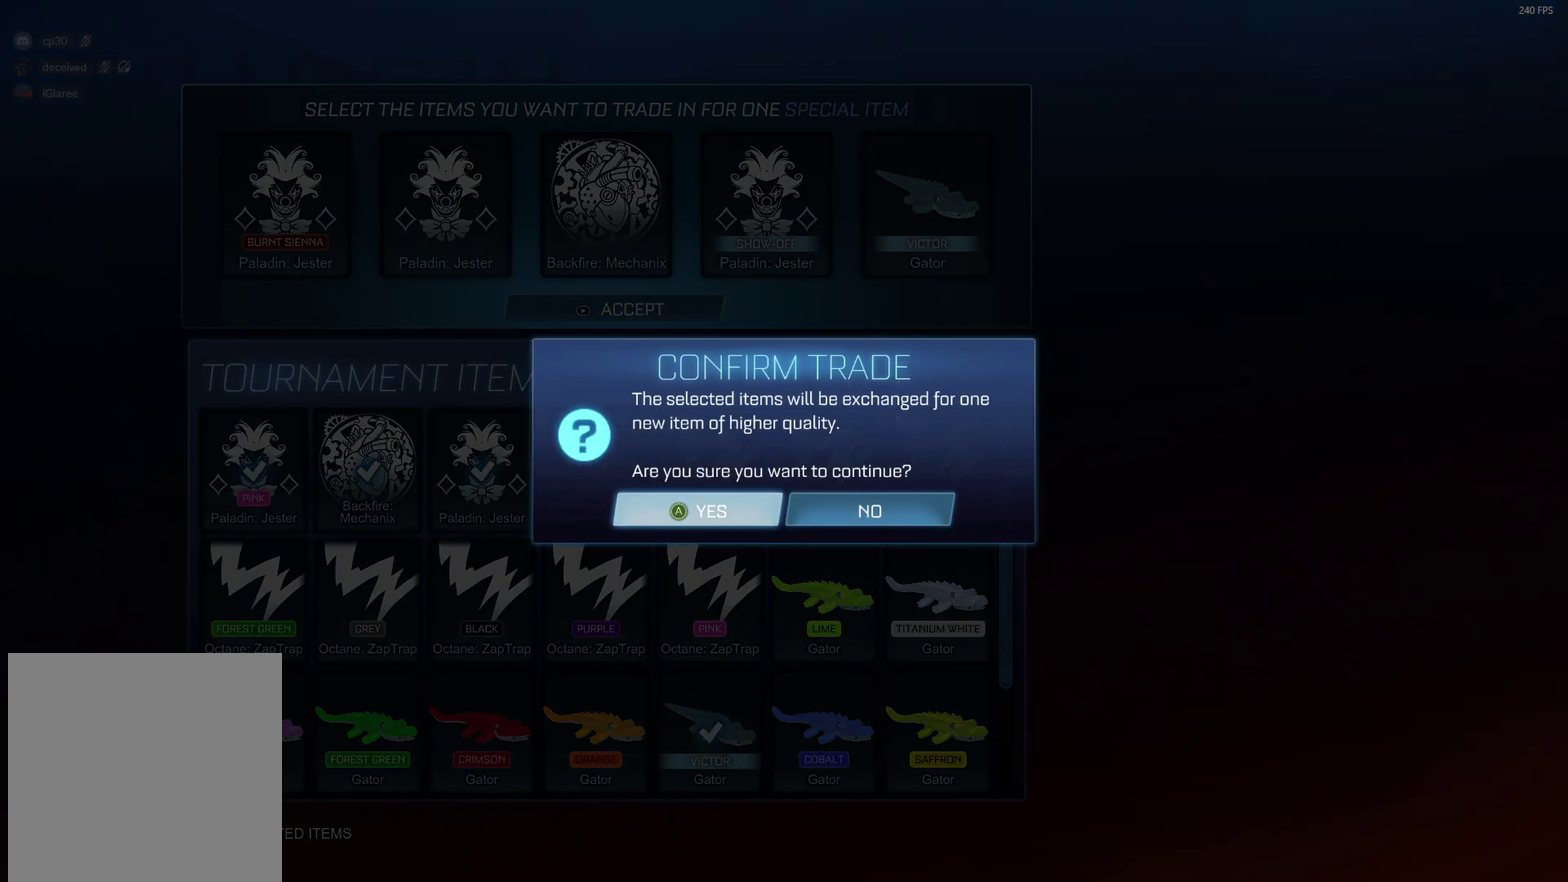
{"dt_ms": 300, "buttons": [], "left_stick": "center", "events": [[83, "A", "up"]]}
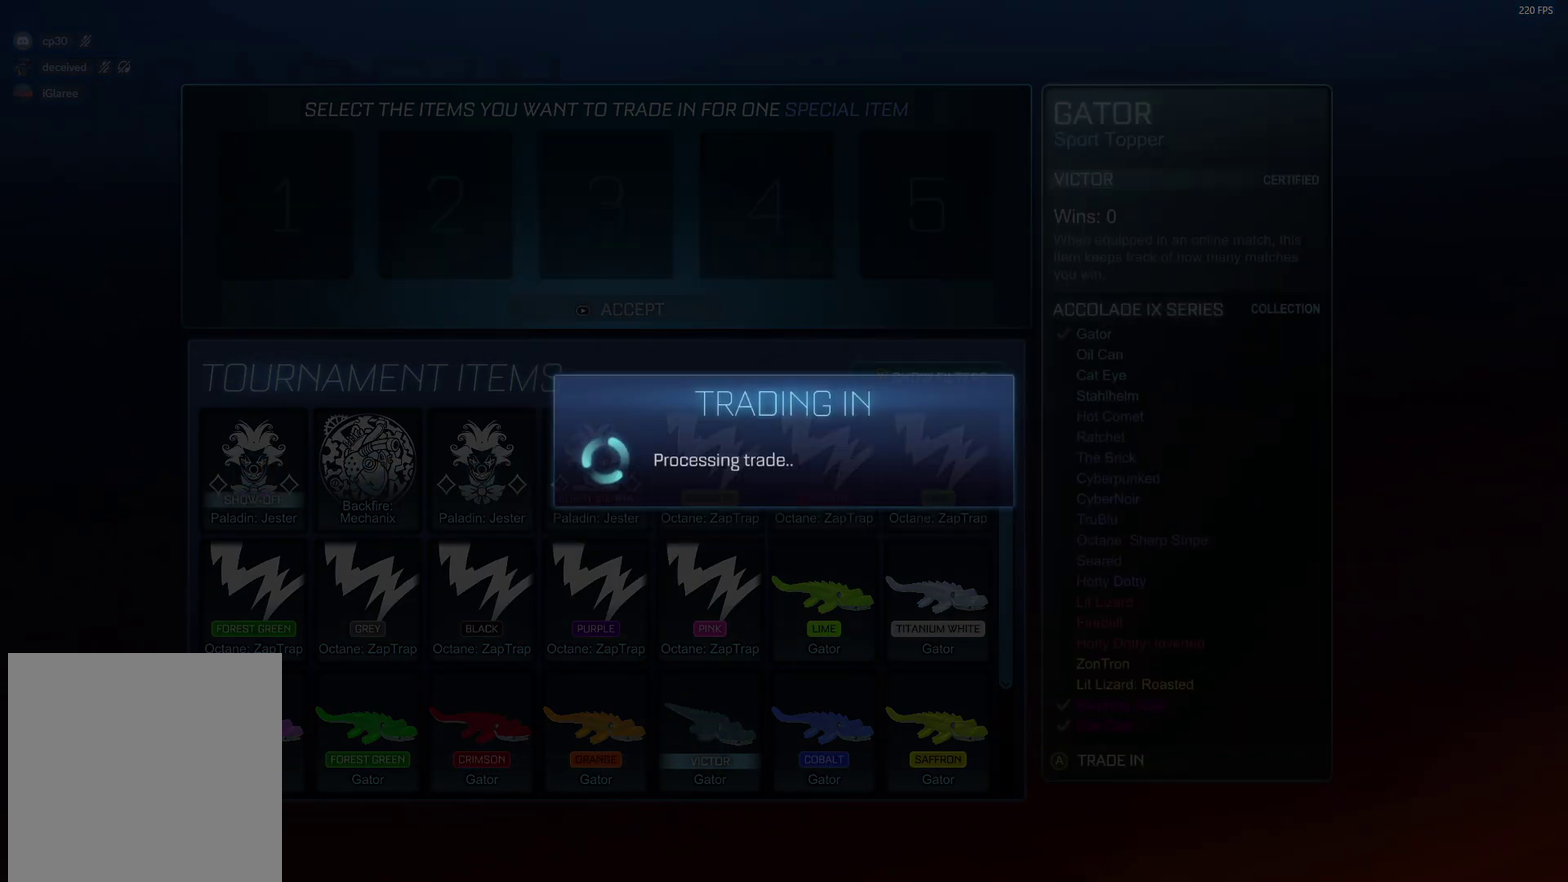
{"dt_ms": 400, "buttons": [], "left_stick": "center", "events": []}
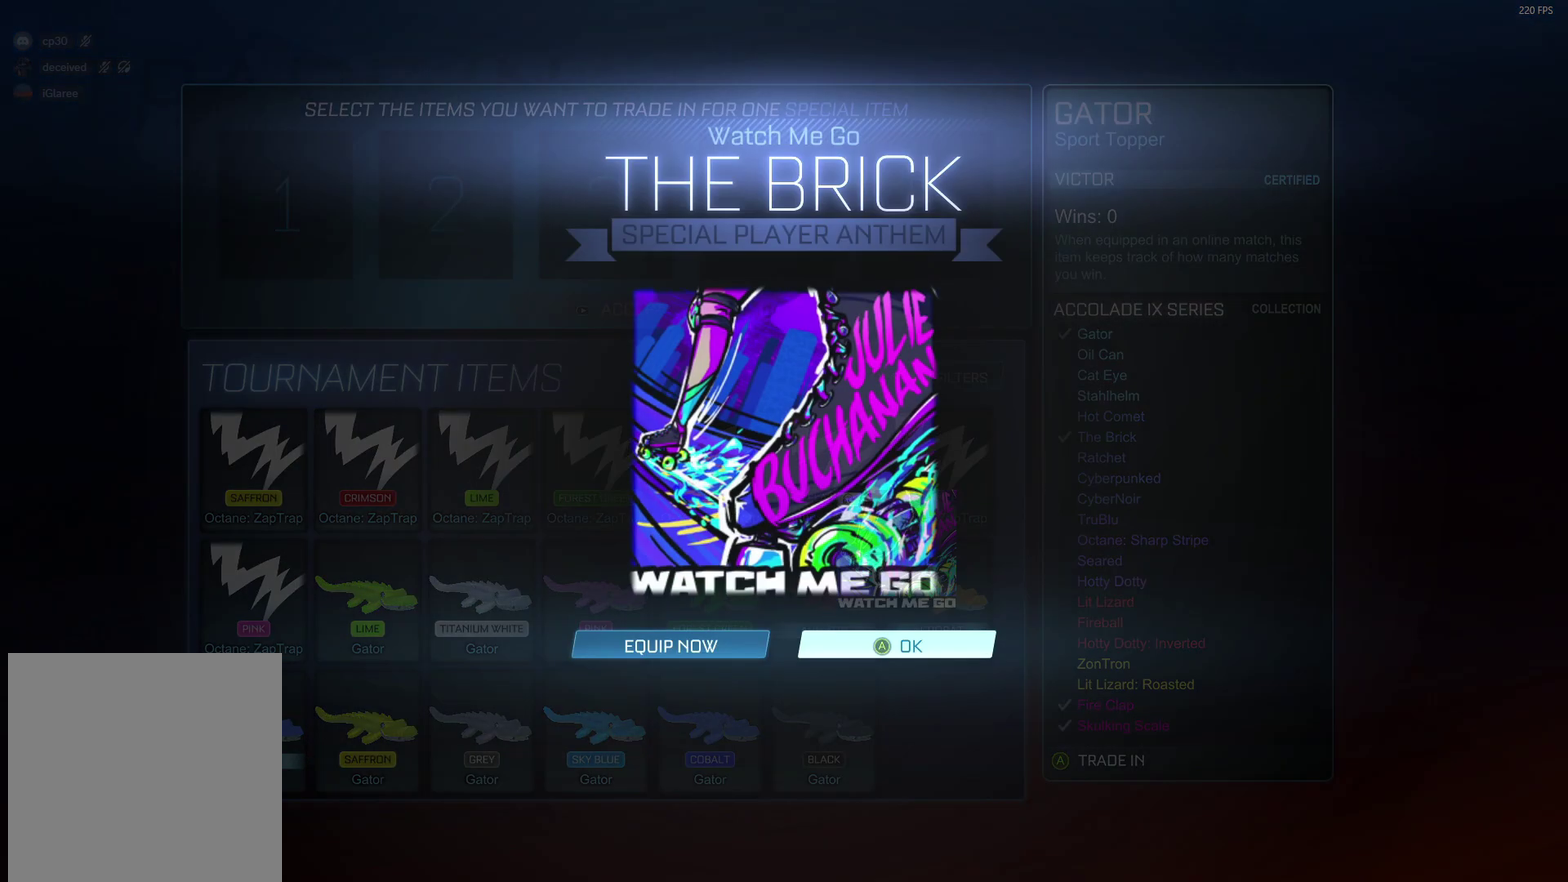
{"dt_ms": 700, "buttons": [], "left_stick": "center", "events": [[317, "A", "down"], [383, "A", "up"], [517, "B", "down"], [583, "B", "up"]]}
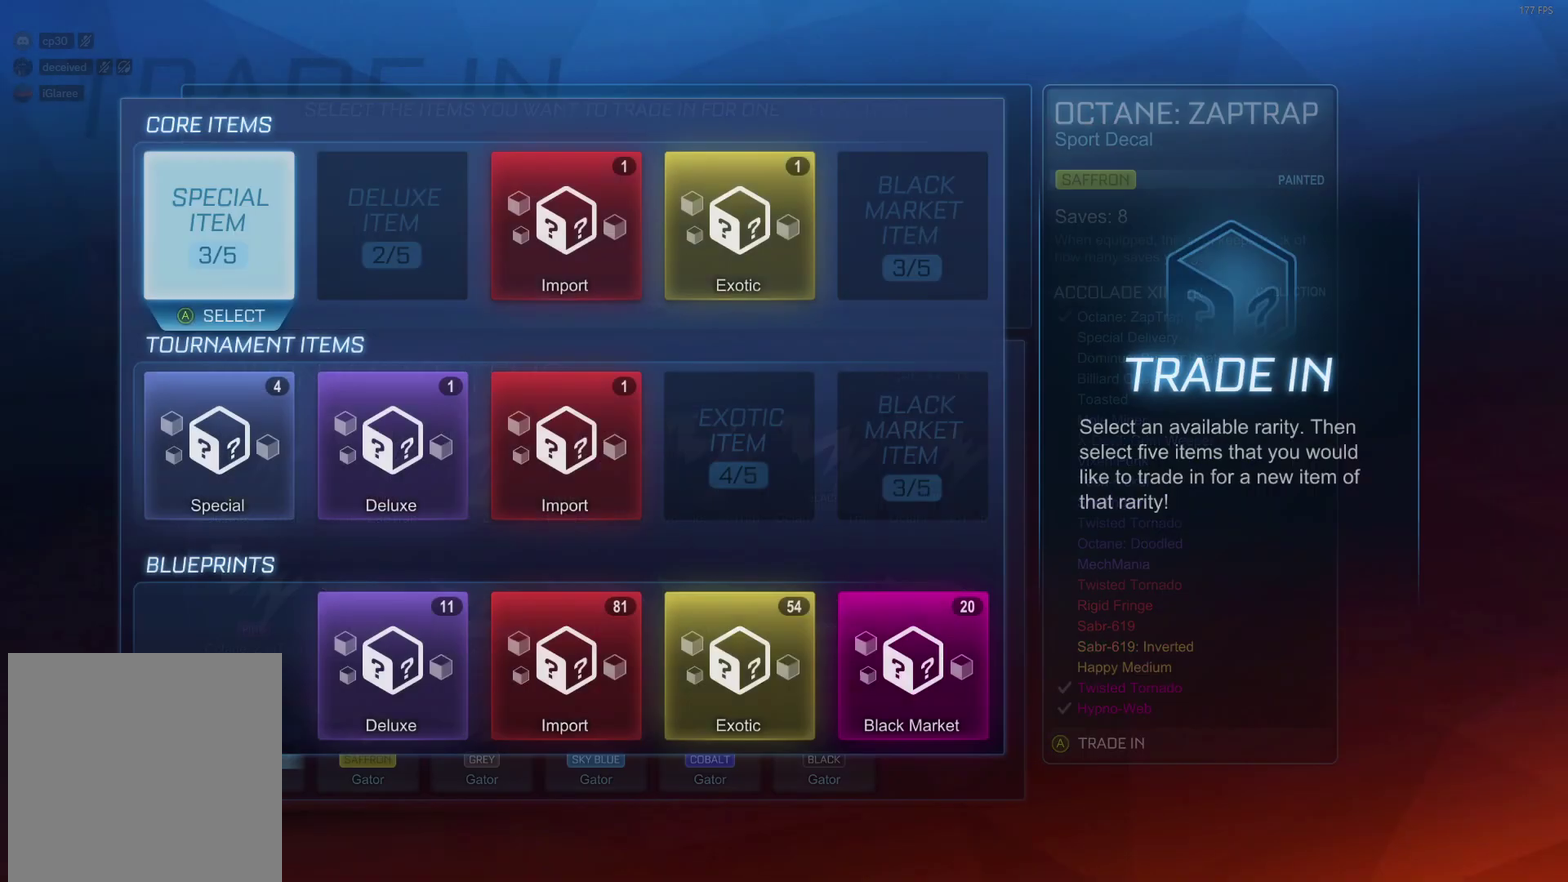
{"dt_ms": 400, "buttons": [], "left_stick": "center", "events": [[167, "left_stick", "right"], [300, "left_stick", "center"]]}
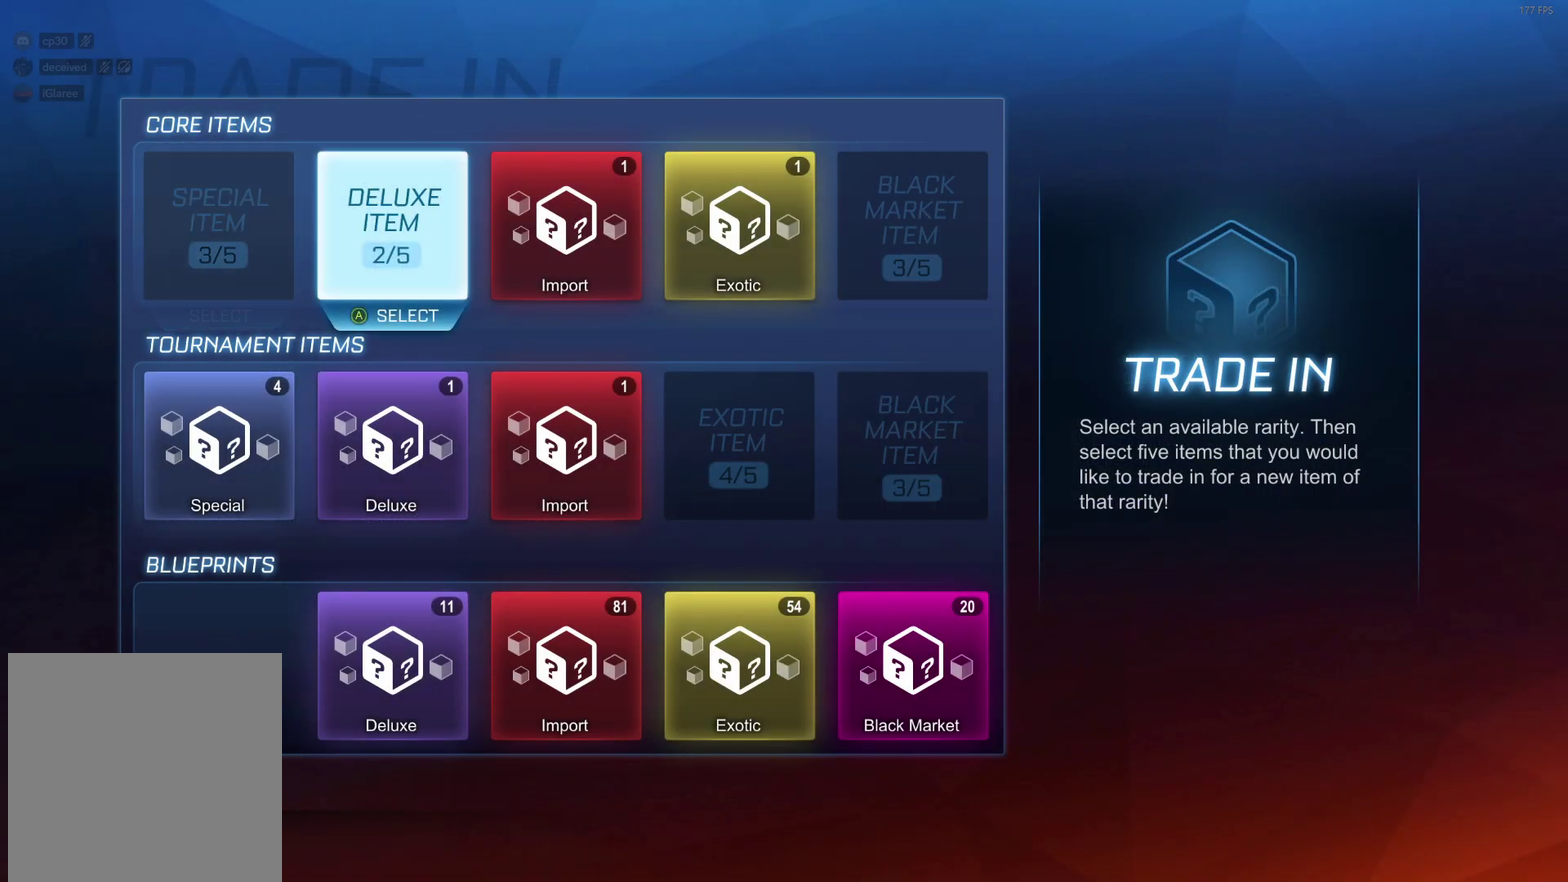
{"dt_ms": 400, "buttons": [], "left_stick": "center", "events": [[33, "left_stick", "down"], [167, "left_stick", "center"], [267, "A", "down"], [350, "A", "up"]]}
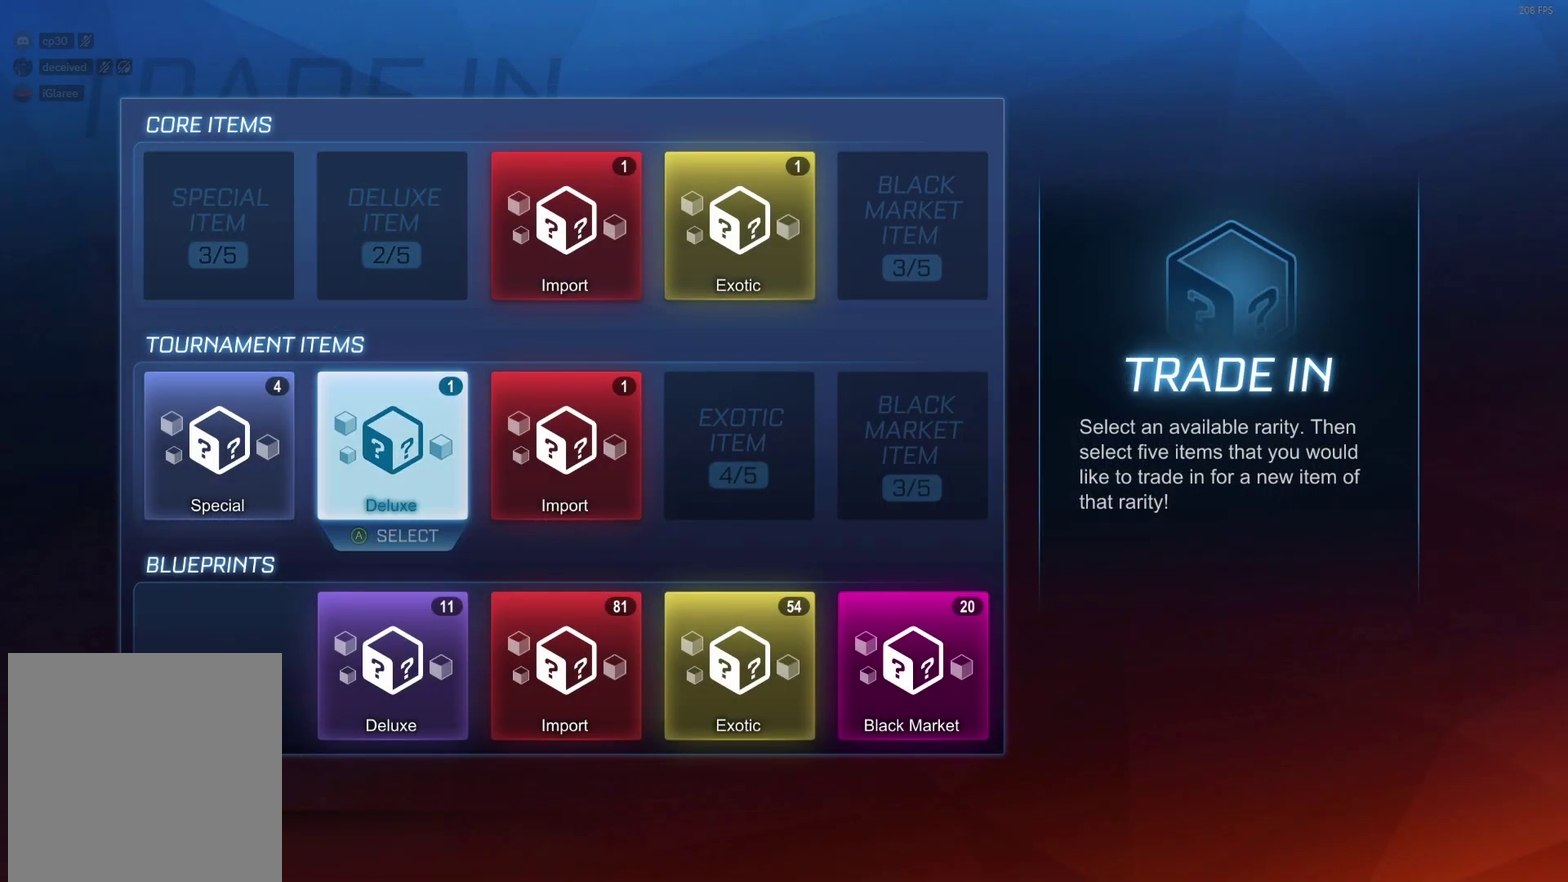
{"dt_ms": 600, "buttons": [], "left_stick": "center", "events": []}
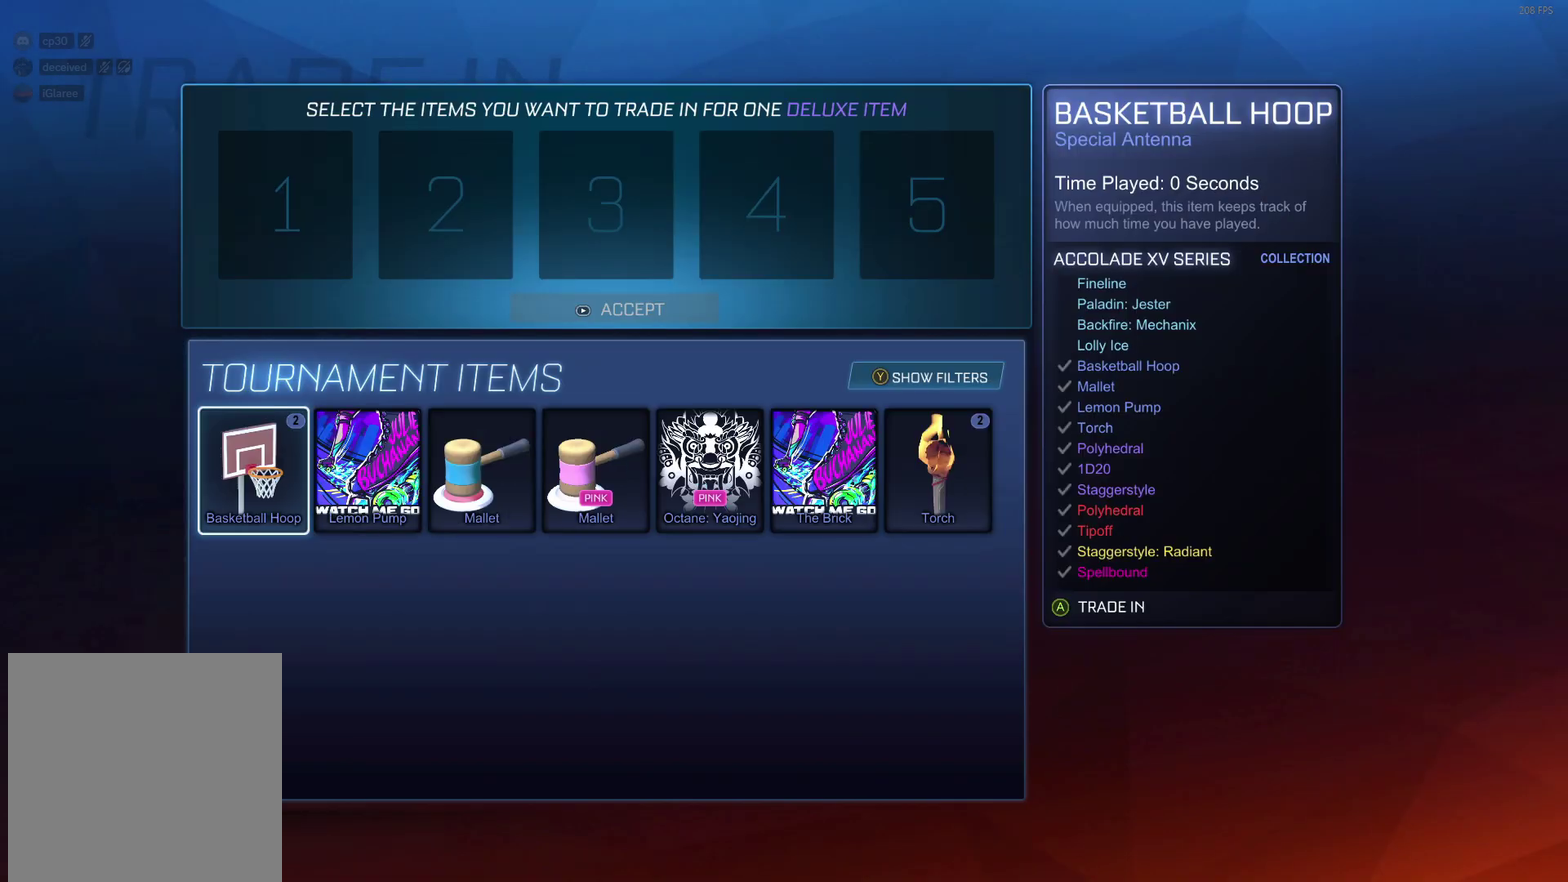
{"dt_ms": 500, "buttons": [], "left_stick": "center", "events": []}
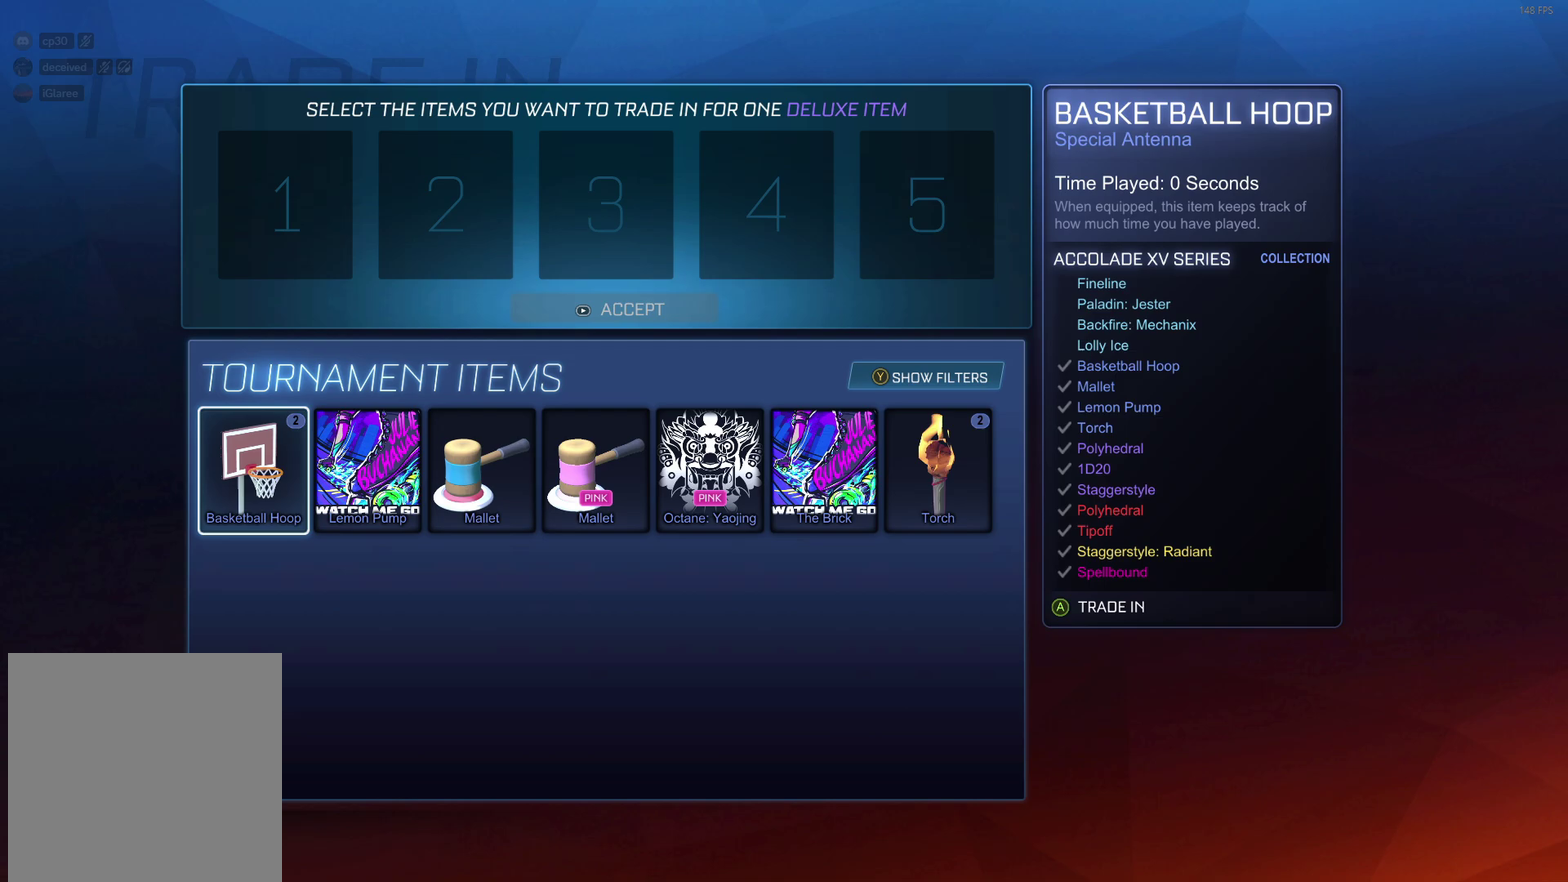
{"dt_ms": 500, "buttons": [], "left_stick": "right", "events": [[233, "left_stick", "right"]]}
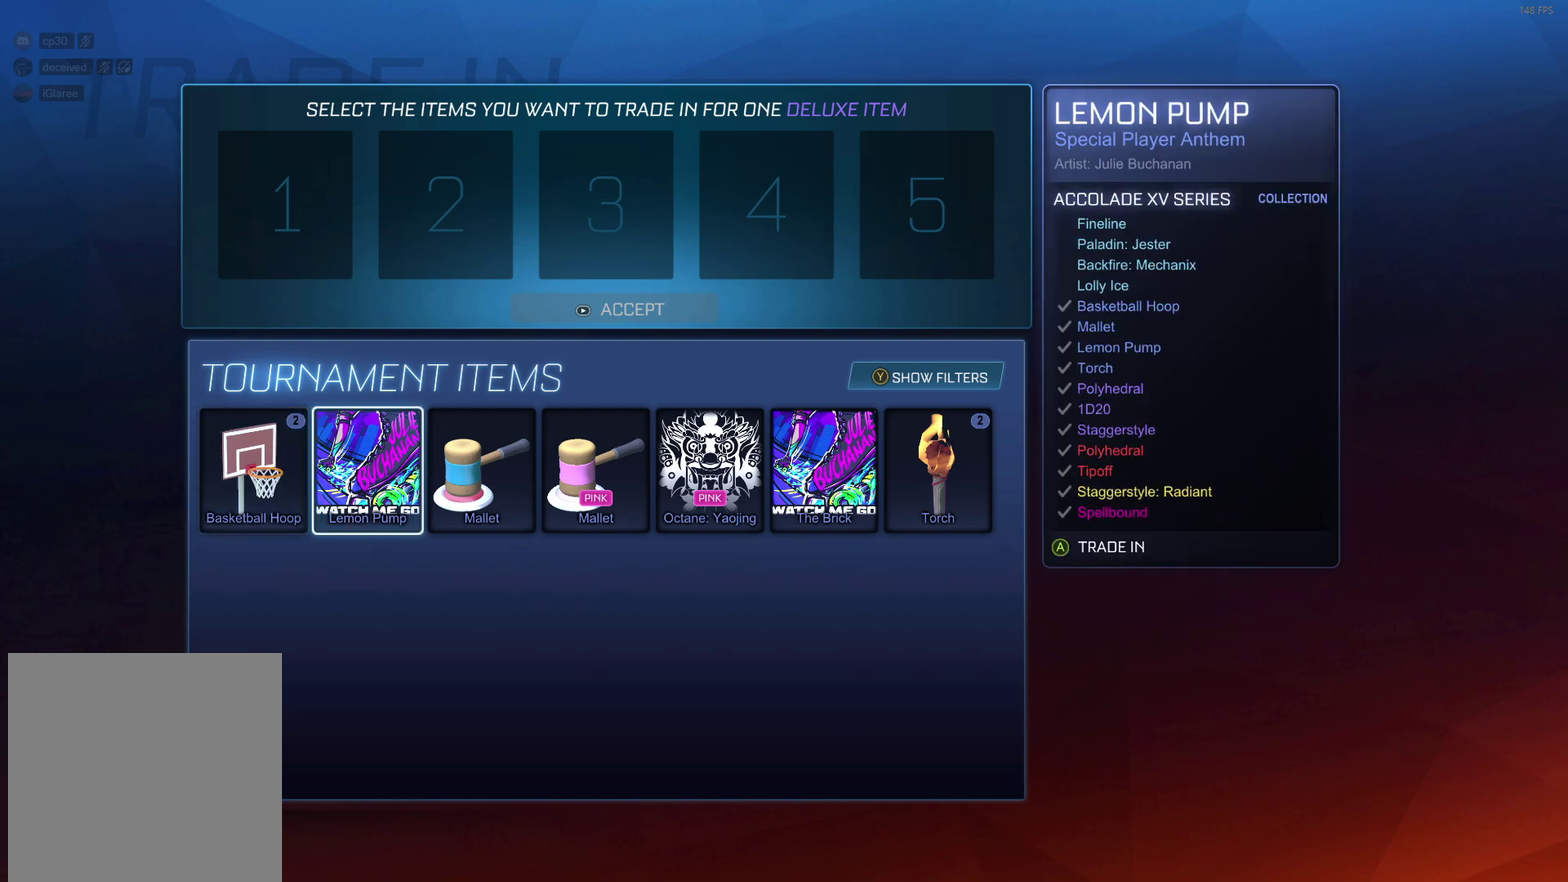
{"dt_ms": 500, "buttons": [], "left_stick": "center", "events": [[167, "left_stick", "center"], [300, "left_stick", "right"], [433, "left_stick", "center"]]}
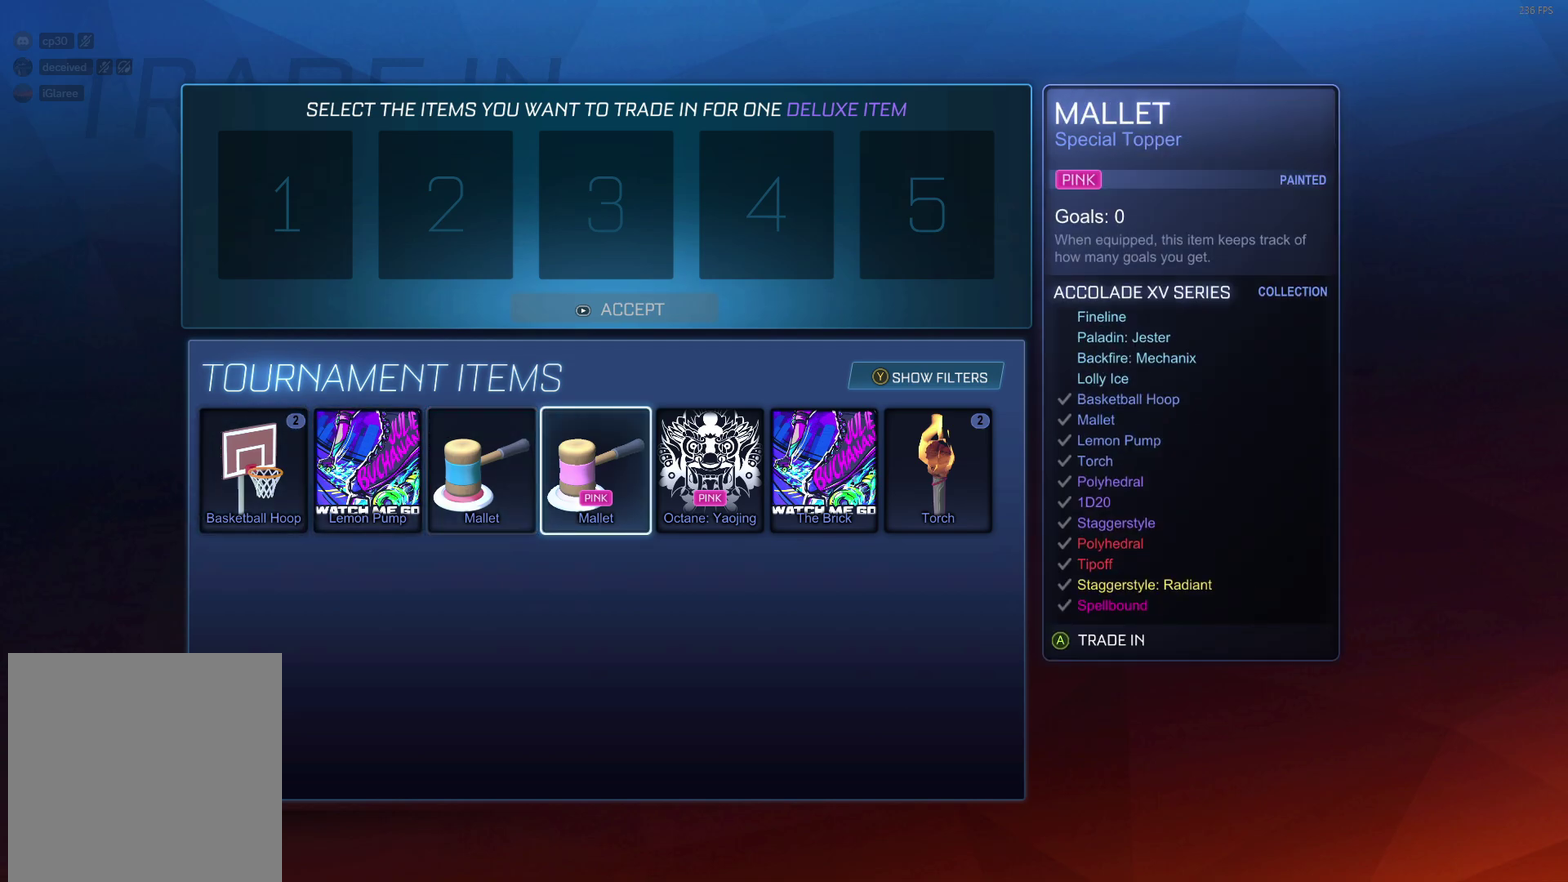
{"dt_ms": 600, "buttons": [], "left_stick": "center", "events": [[17, "left_stick", "right"], [150, "left_stick", "center"], [317, "left_stick", "right"], [433, "left_stick", "center"], [483, "A", "down"], [567, "A", "up"]]}
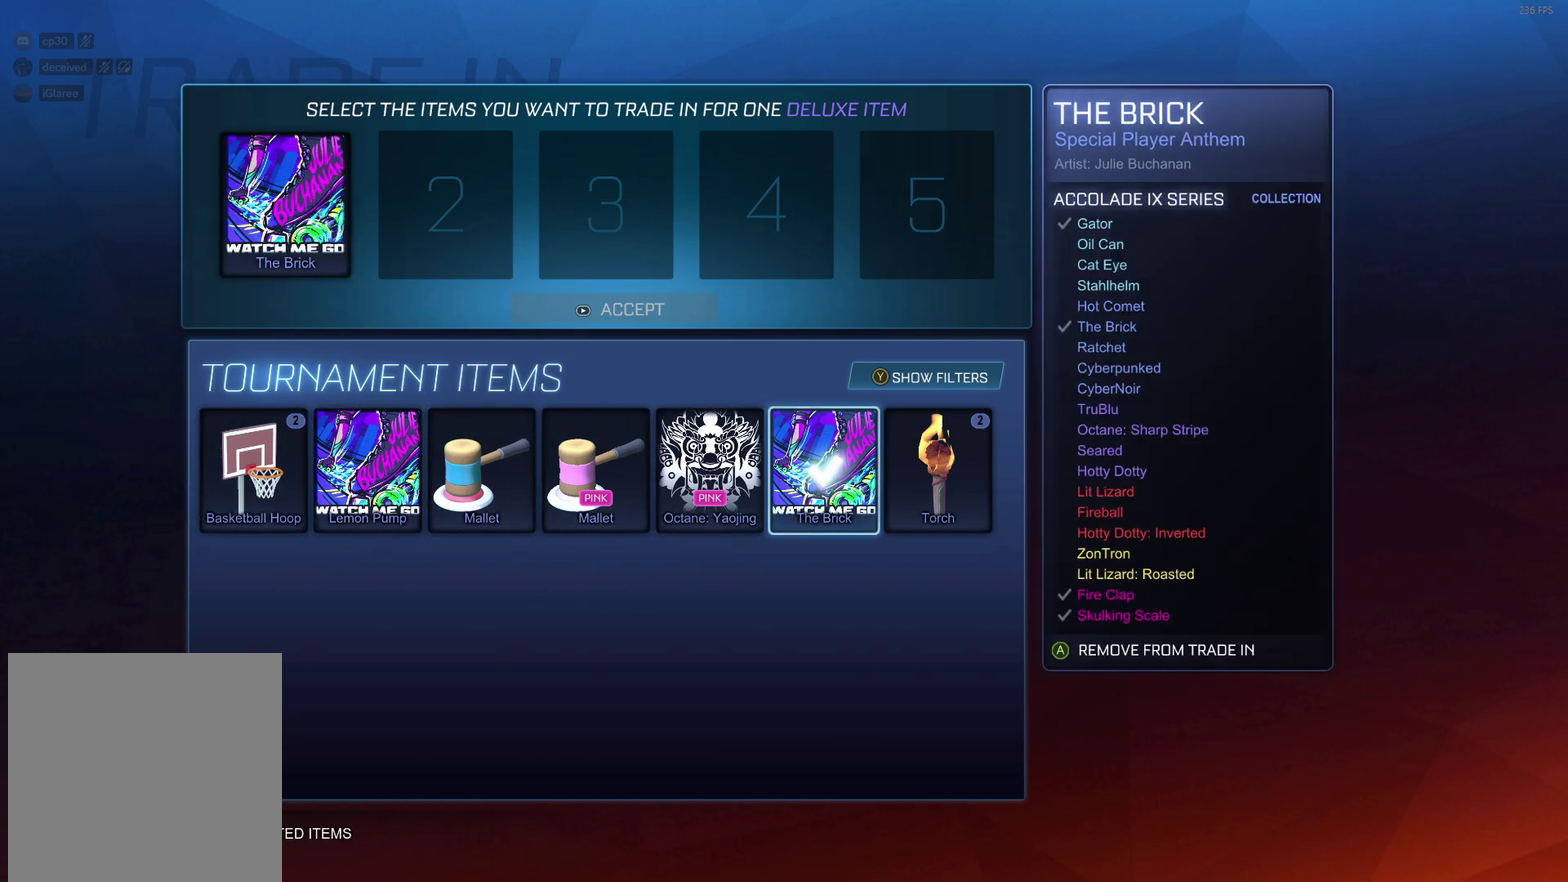
{"dt_ms": 400, "buttons": [], "left_stick": "center", "events": [[117, "left_stick", "up-left"], [183, "left_stick", "center"], [267, "left_stick", "up-left"], [367, "left_stick", "center"]]}
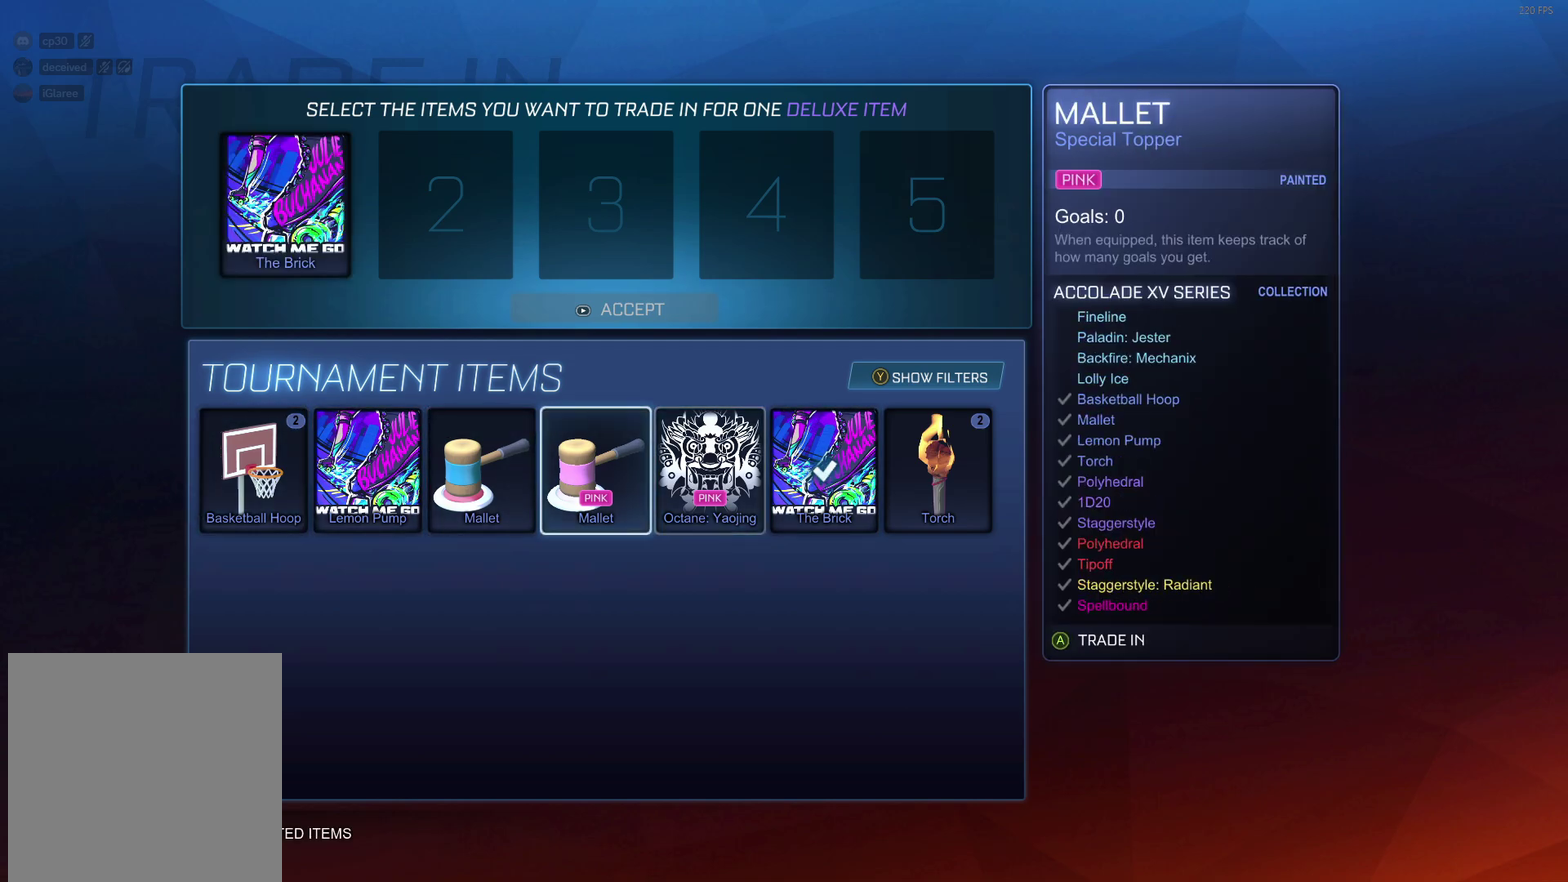
{"dt_ms": 500, "buttons": [], "left_stick": "center", "events": [[50, "left_stick", "up-left"], [150, "left_stick", "center"], [250, "left_stick", "left"], [383, "left_stick", "up-left"], [433, "left_stick", "center"]]}
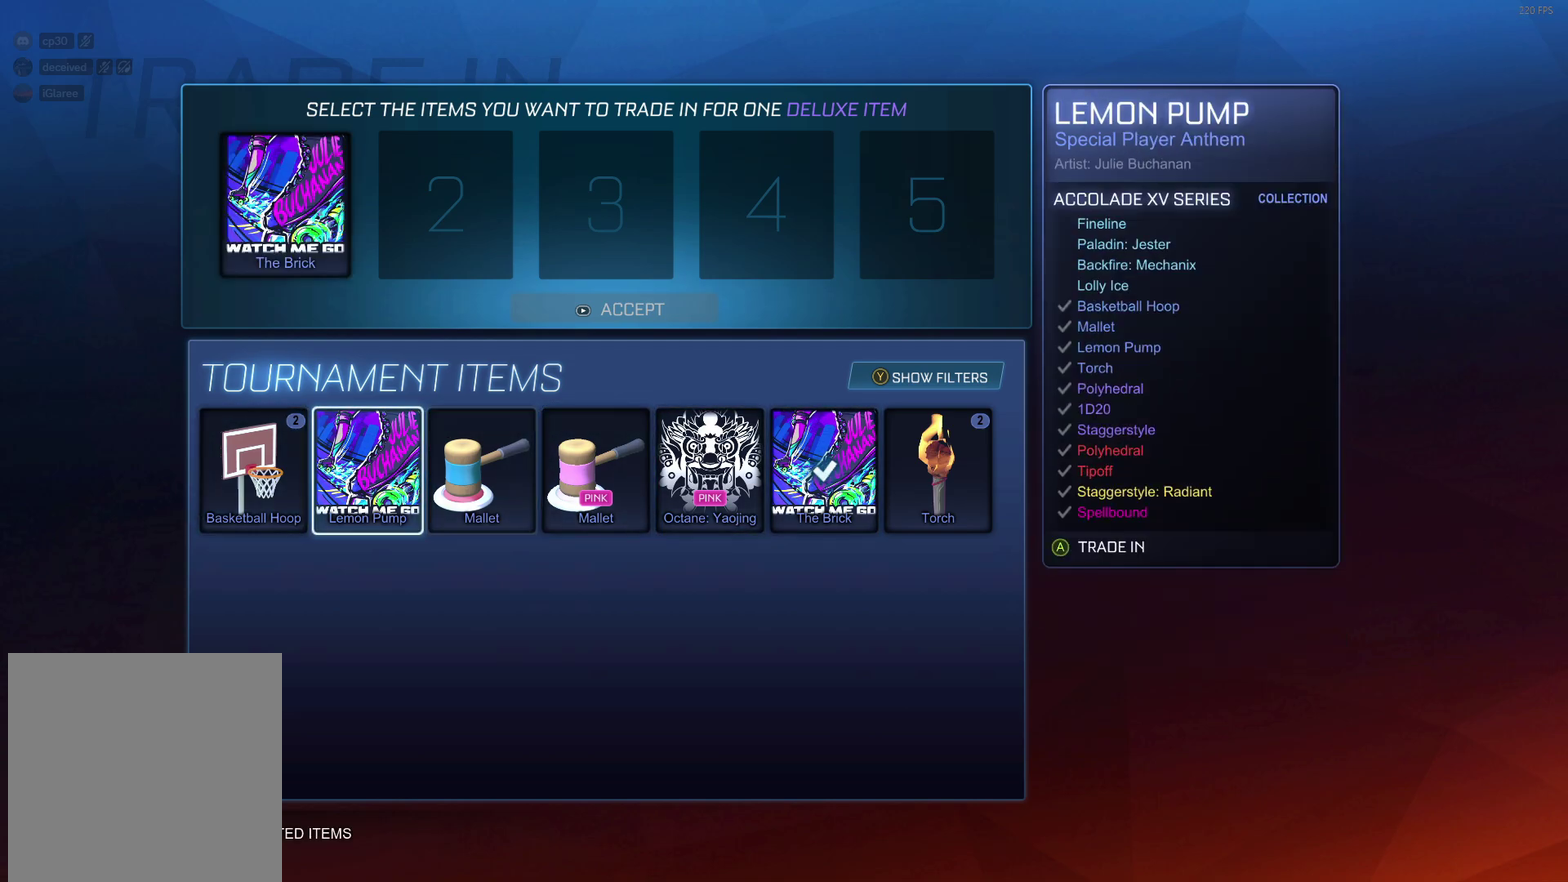
{"dt_ms": 500, "buttons": [], "left_stick": "center", "events": [[67, "A", "down"], [167, "A", "up"], [233, "left_stick", "right"], [367, "left_stick", "center"]]}
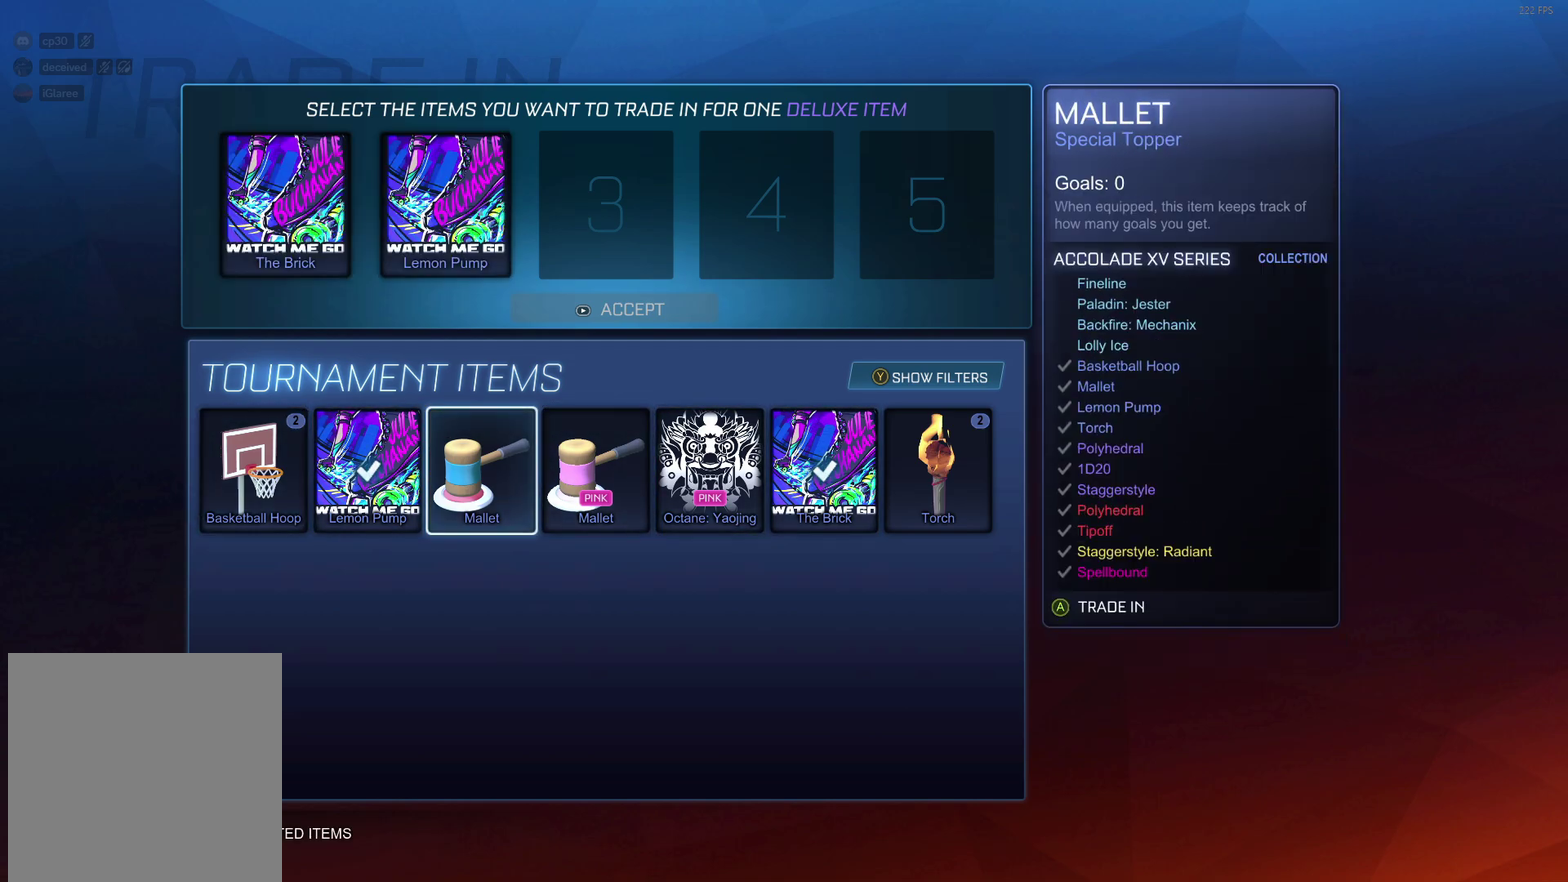
{"dt_ms": 500, "buttons": [], "left_stick": "center", "events": []}
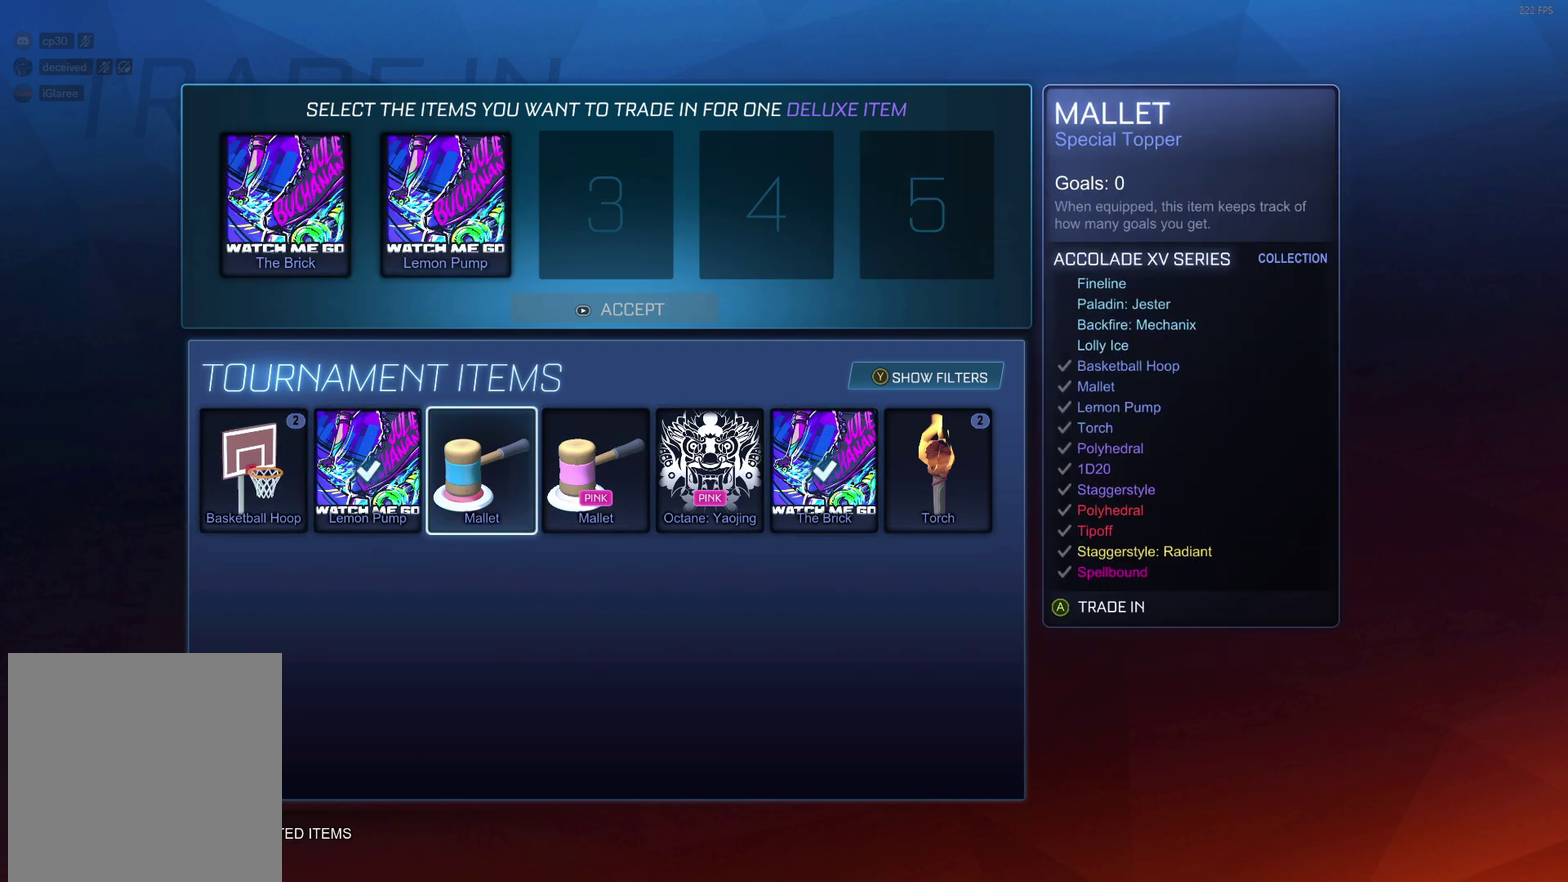
{"dt_ms": 500, "buttons": [], "left_stick": "center", "events": []}
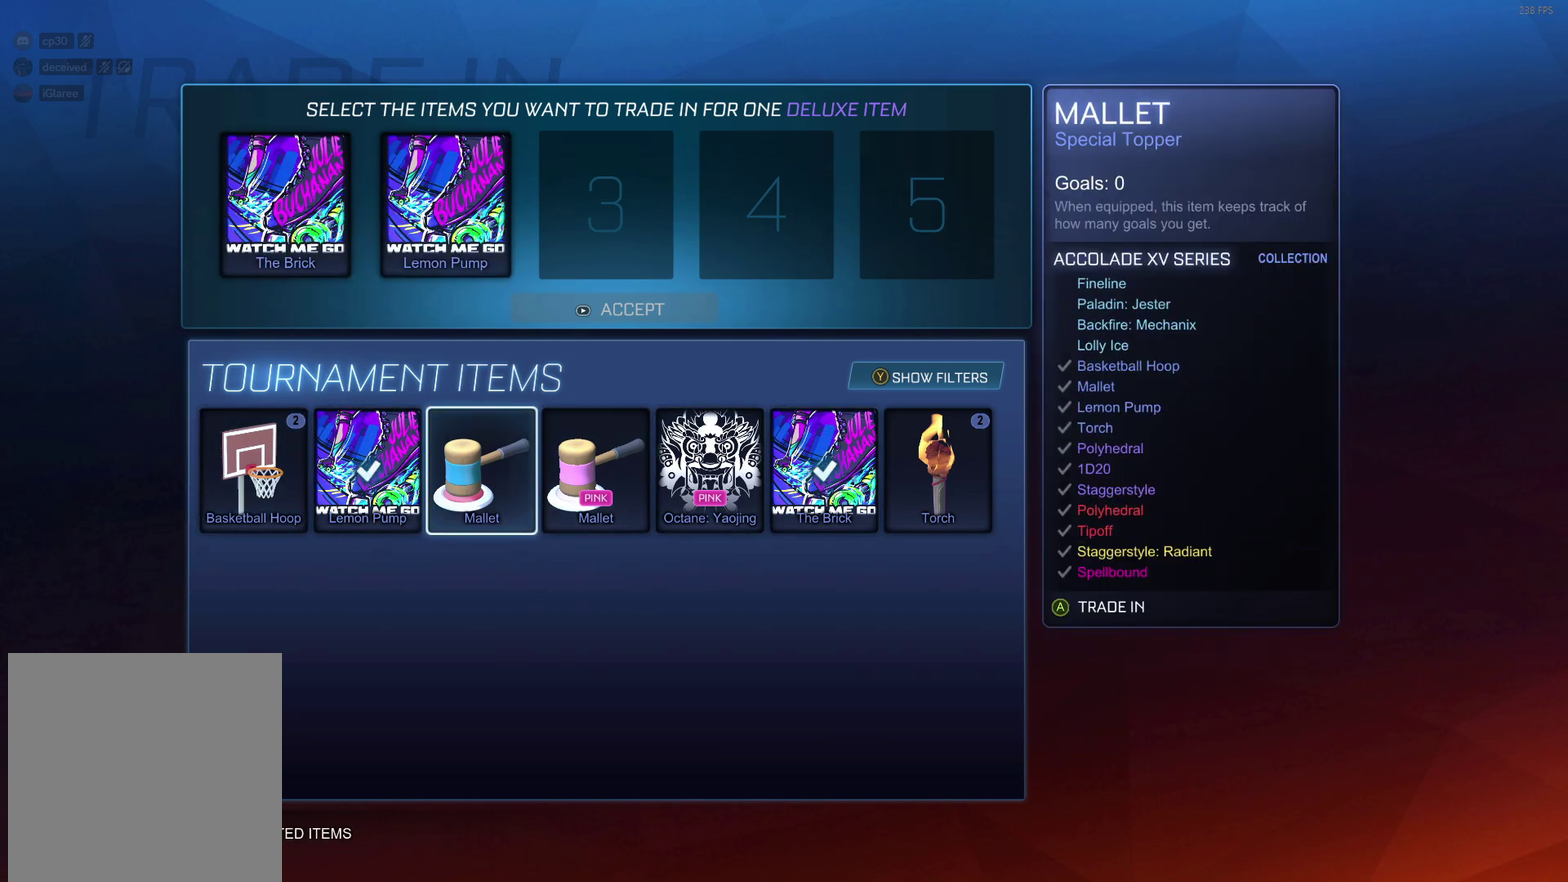
{"dt_ms": 500, "buttons": [], "left_stick": "center", "events": []}